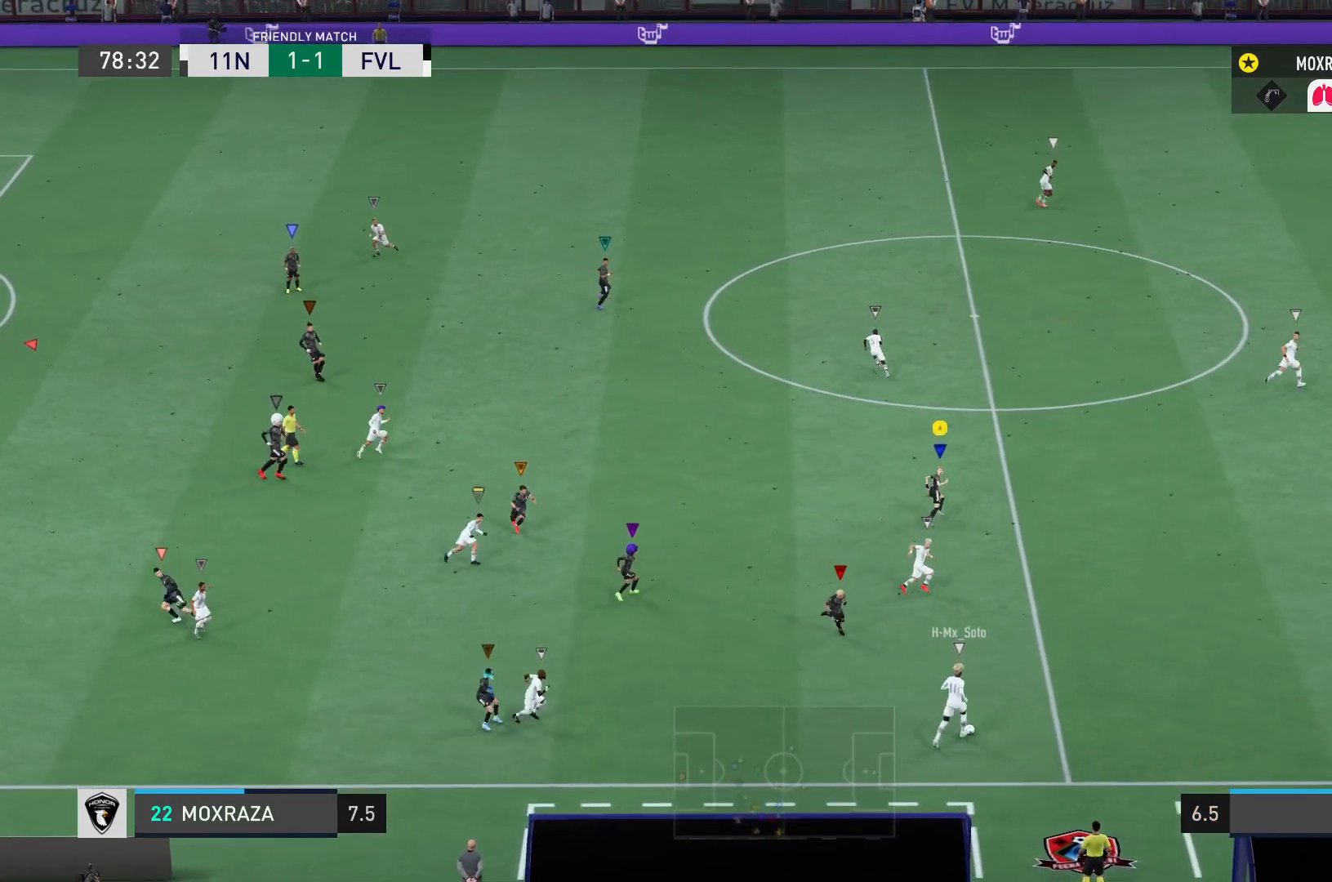
Gameplay with a controller (PlayStation layout); each line is a JSON object with the inputs held at the frame after it. "events" lists button and stick changes between this image and that frame as [ms after this image, input, new state], when the widget could be followed in between. Not read: L3 R3.
{"buttons": [], "left_stick": "up-left", "right_stick": "center", "events": [[17, "left_stick", "up"], [33, "R2", "up"], [117, "left_stick", "up-left"]]}
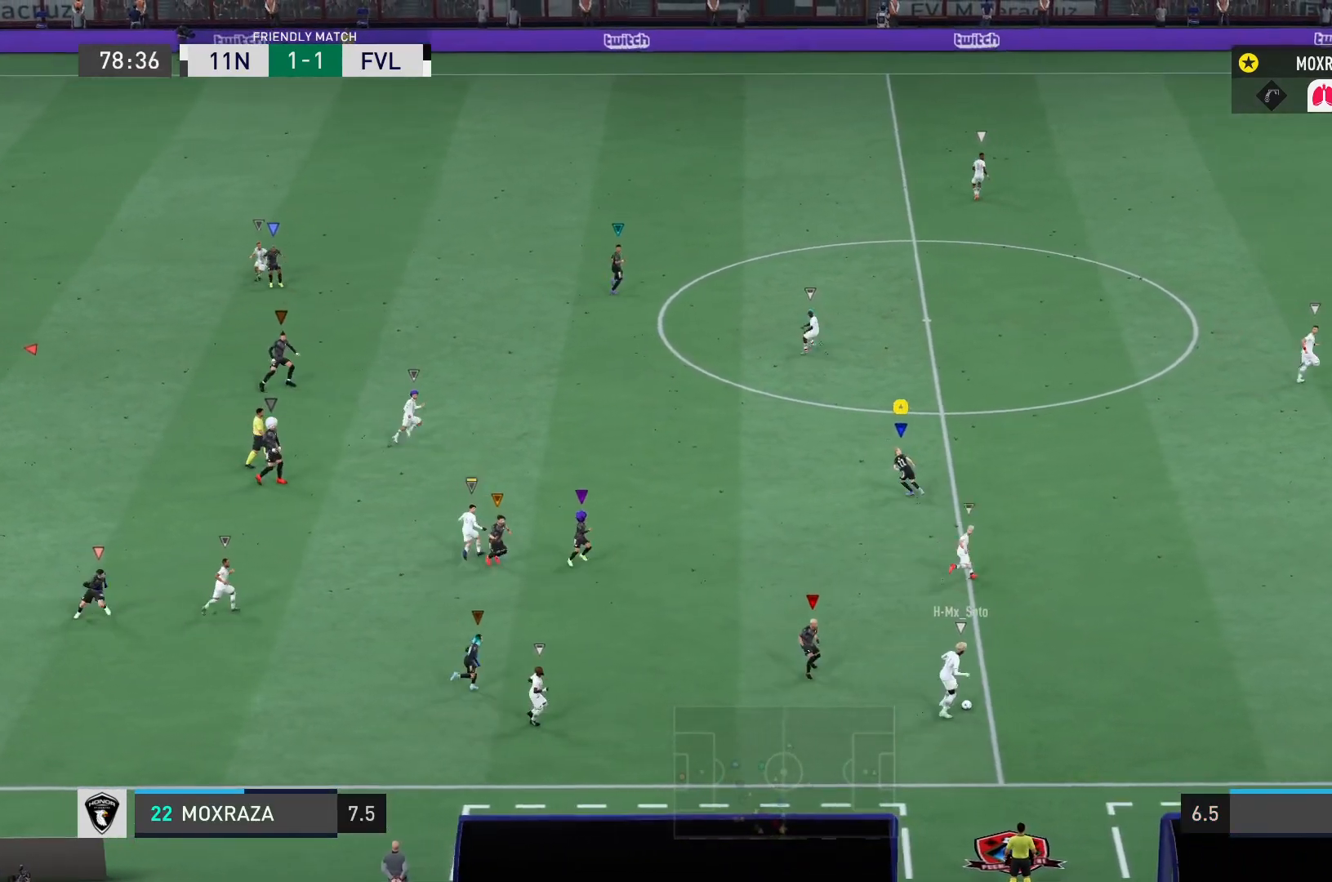
{"buttons": ["R2"], "left_stick": "up-right", "right_stick": "center", "events": [[67, "left_stick", "up"], [267, "left_stick", "up-right"], [301, "R2", "down"]]}
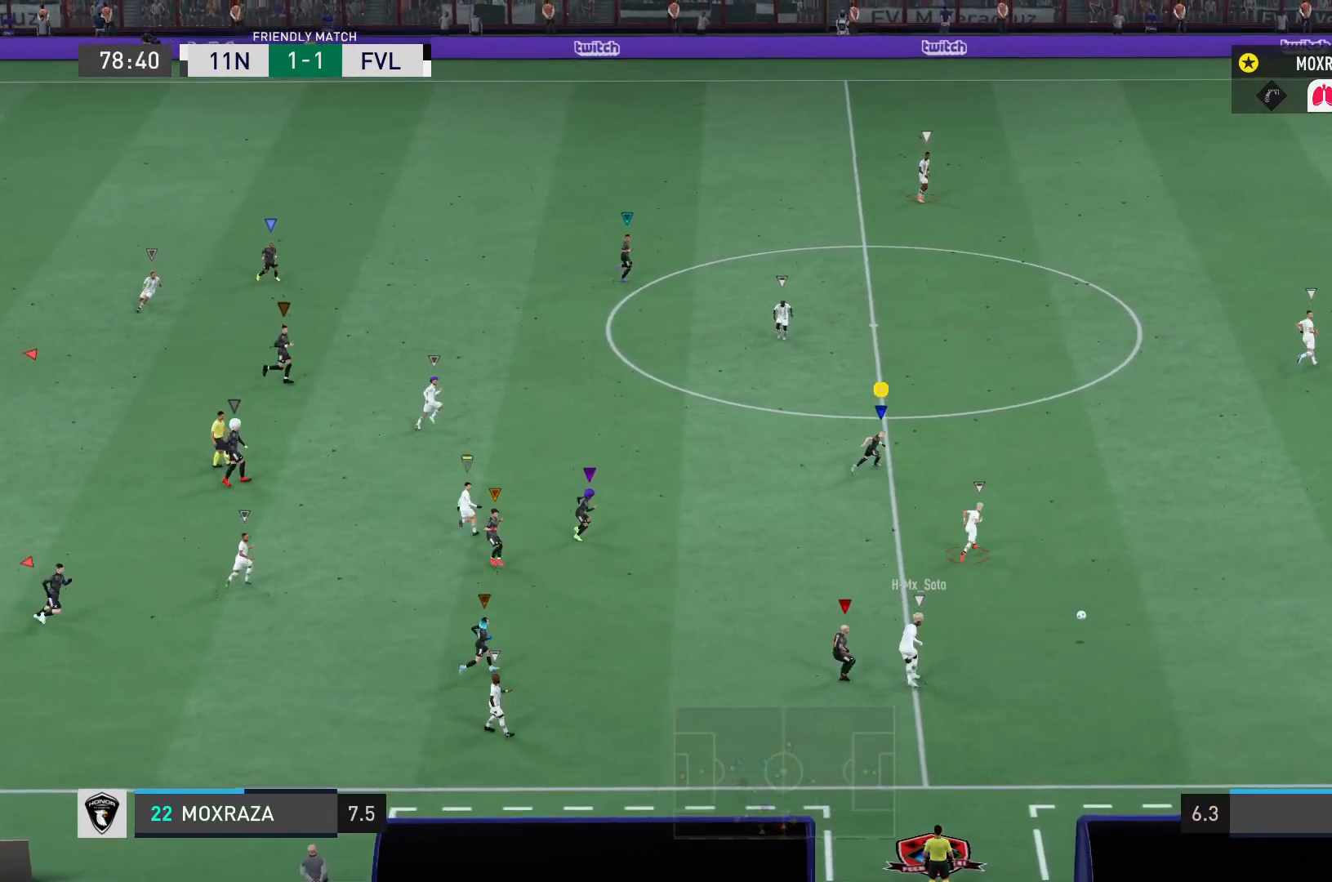
{"buttons": ["R2"], "left_stick": "up-right", "right_stick": "center", "events": []}
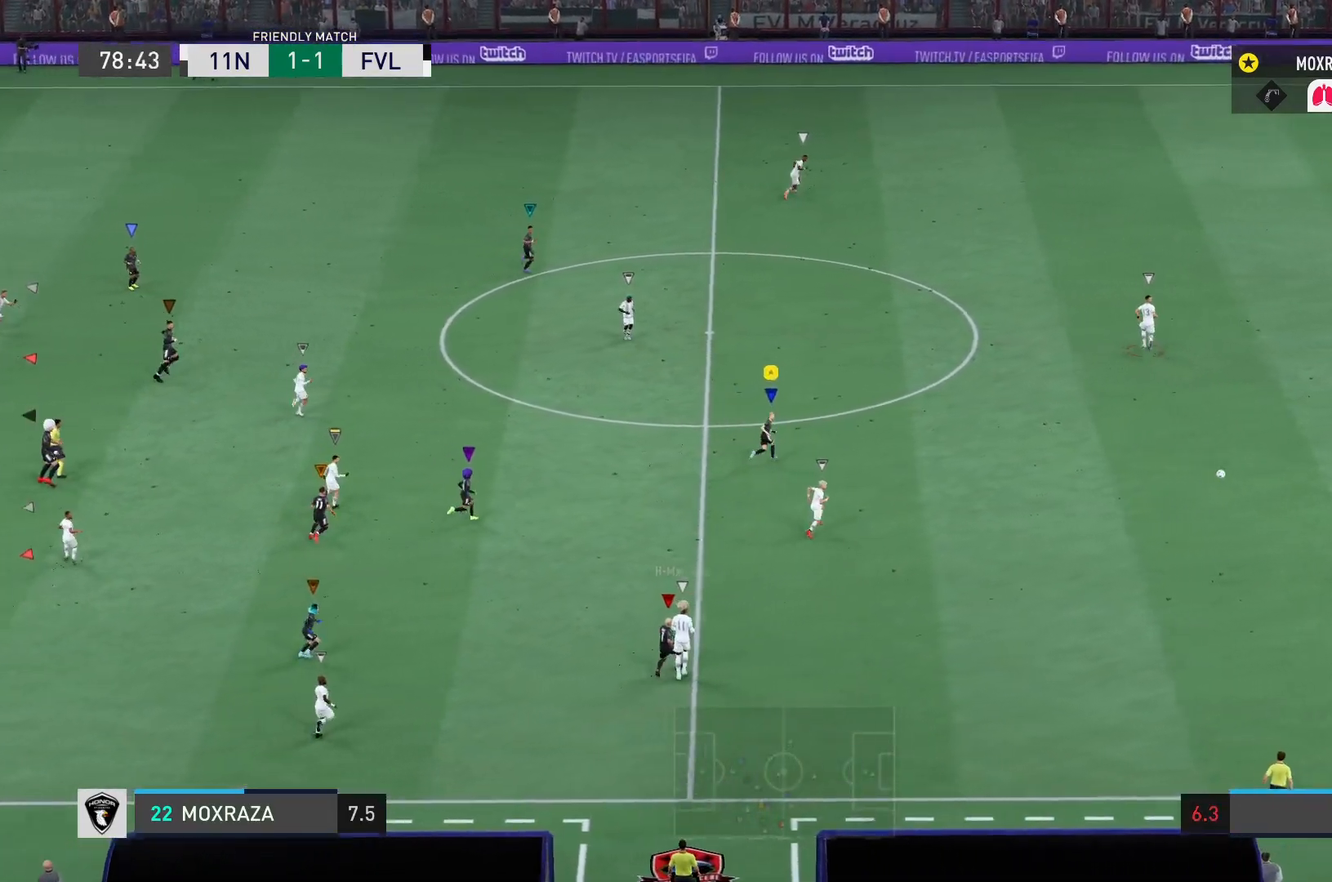
{"buttons": ["R2"], "left_stick": "up-right", "right_stick": "center", "events": []}
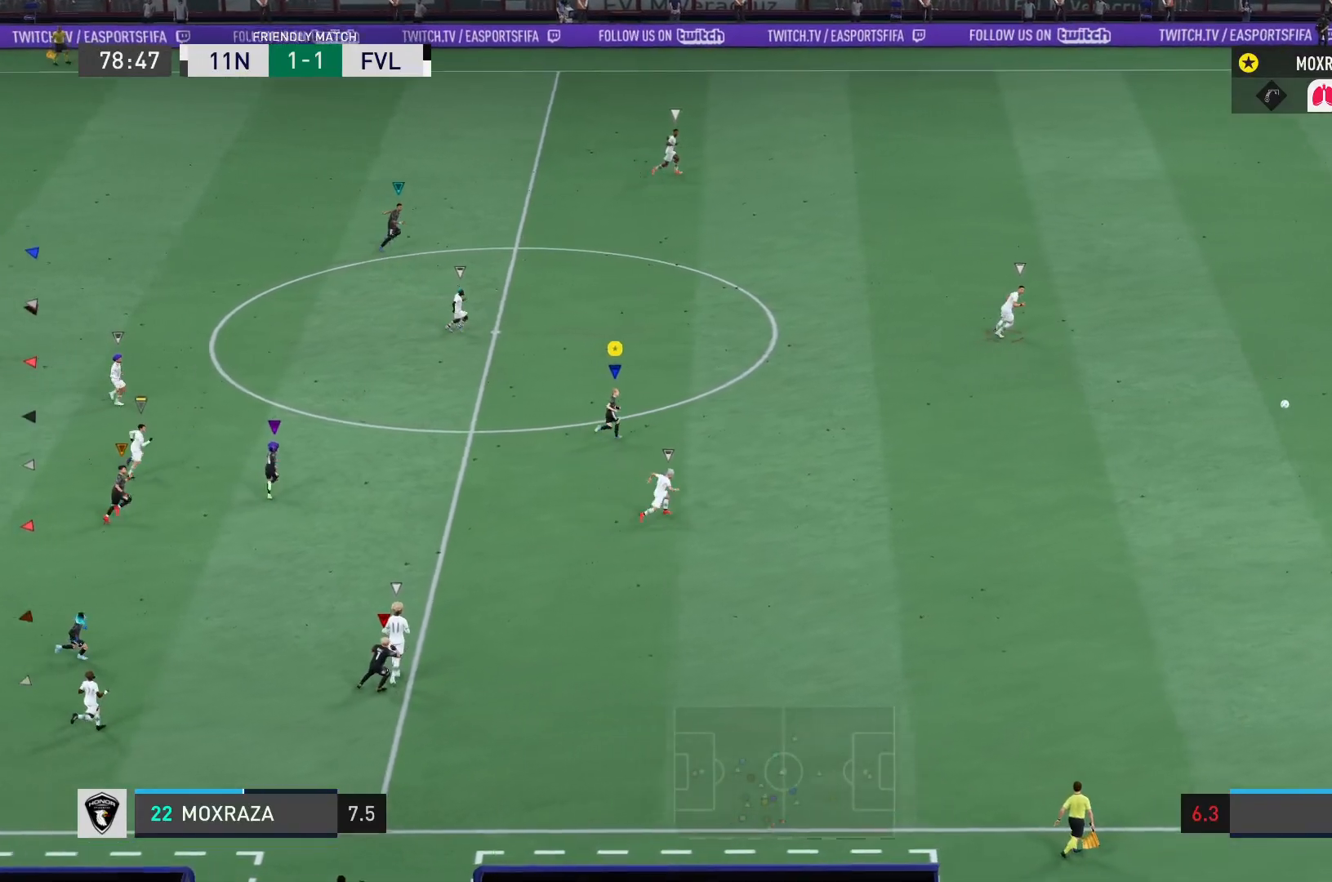
{"buttons": ["R2"], "left_stick": "up-right", "right_stick": "center", "events": []}
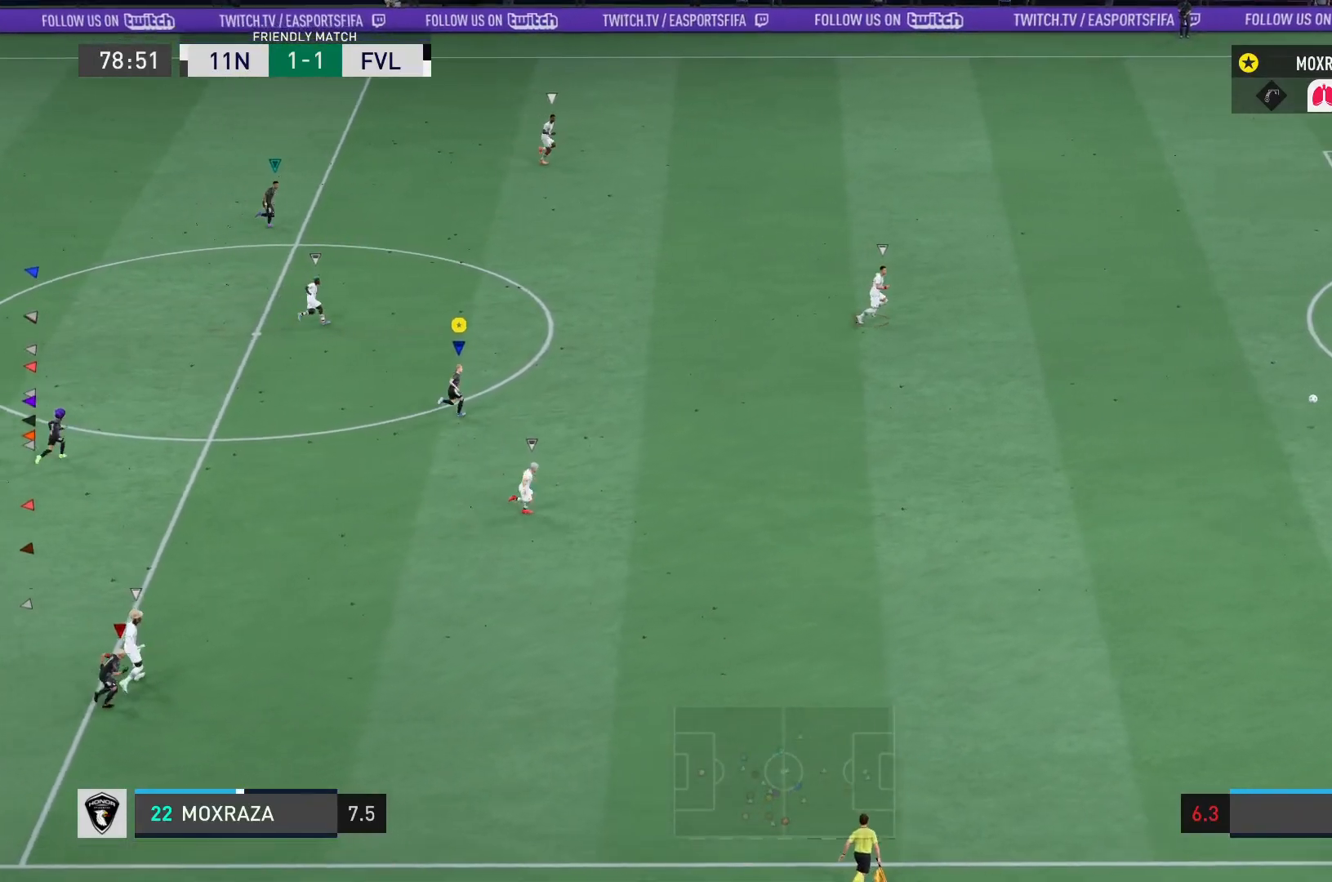
{"buttons": ["R2"], "left_stick": "up-right", "right_stick": "center", "events": []}
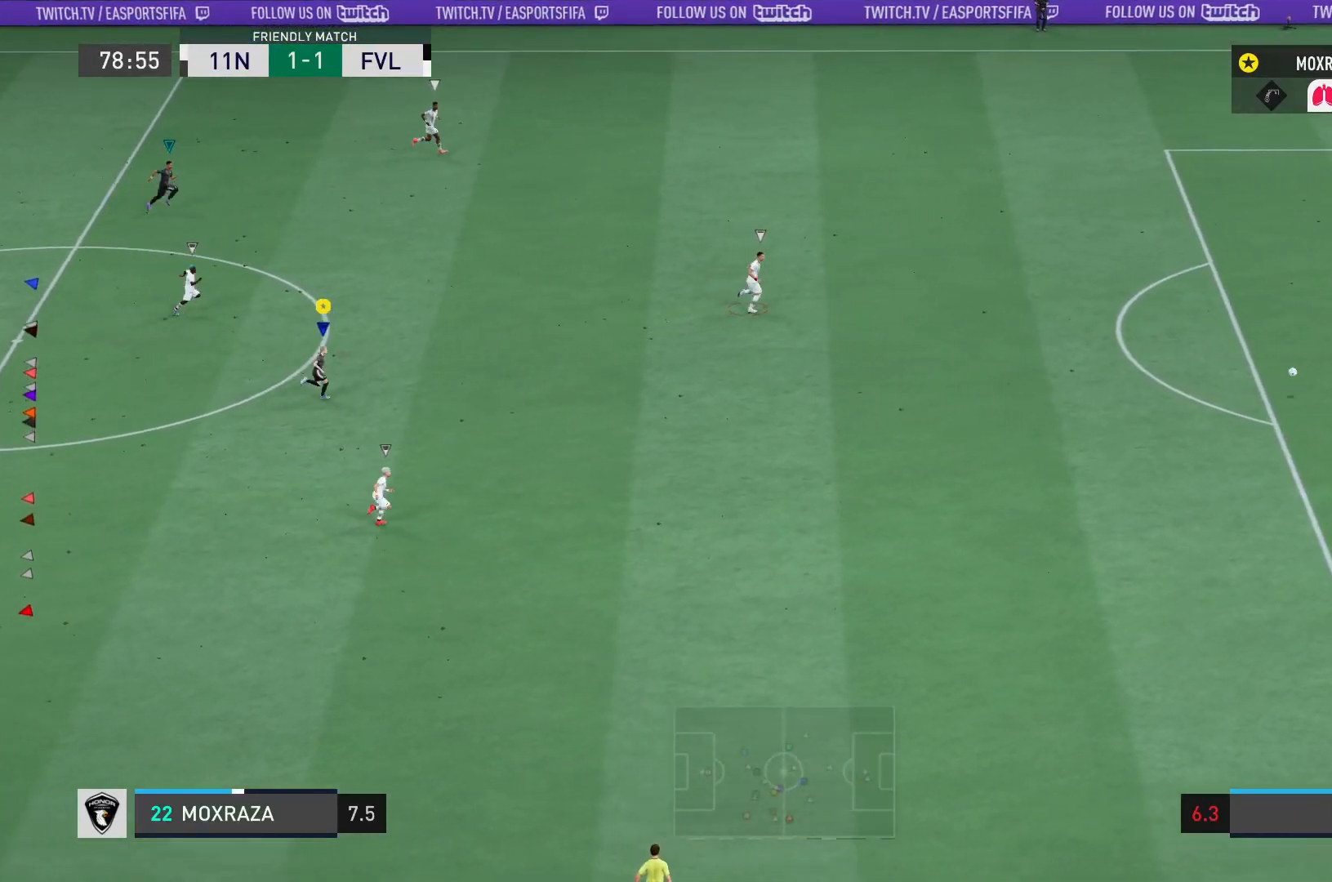
{"buttons": ["R2"], "left_stick": "up-right", "right_stick": "center", "events": []}
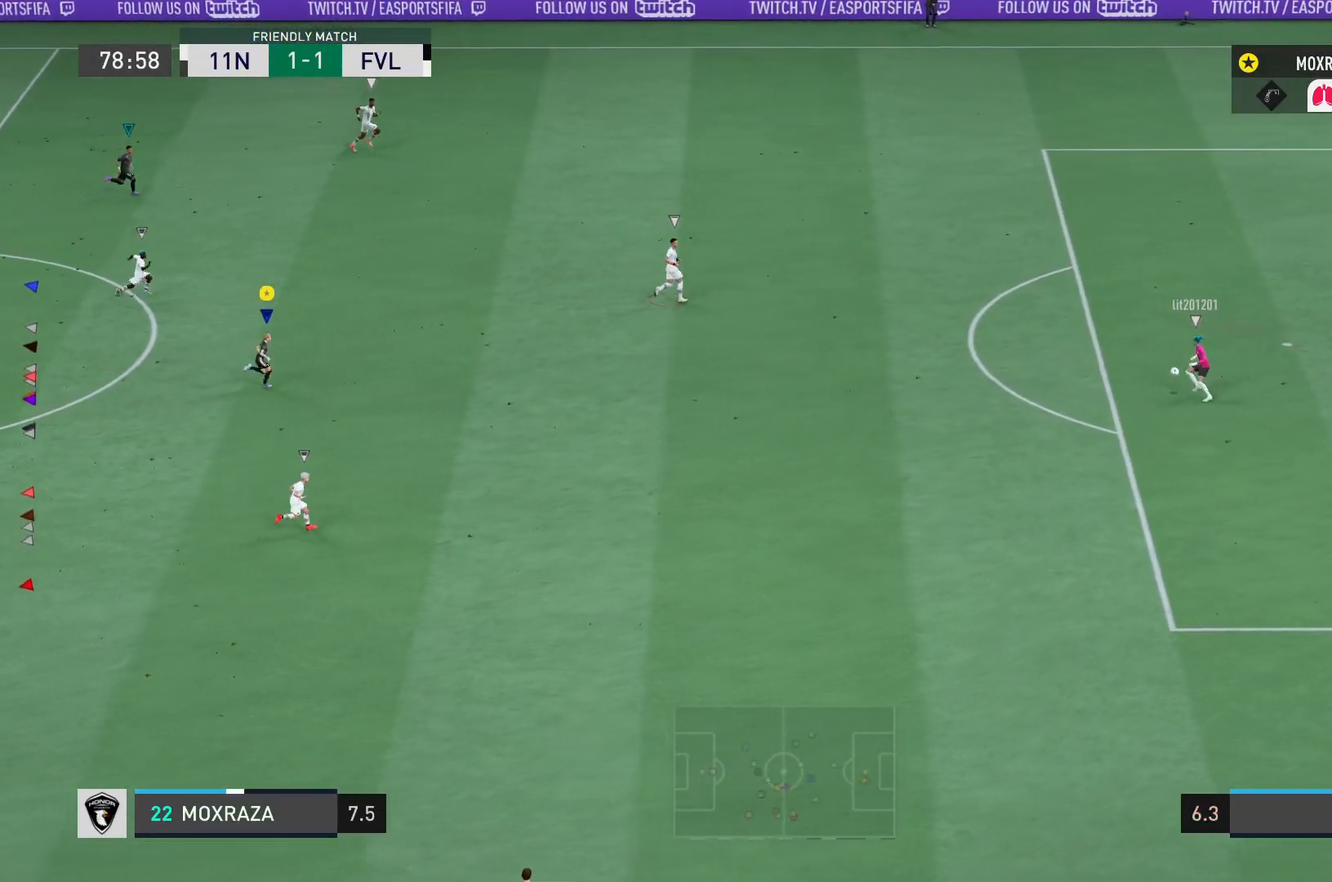
{"buttons": [], "left_stick": "up-right", "right_stick": "center", "events": [[367, "R2", "up"]]}
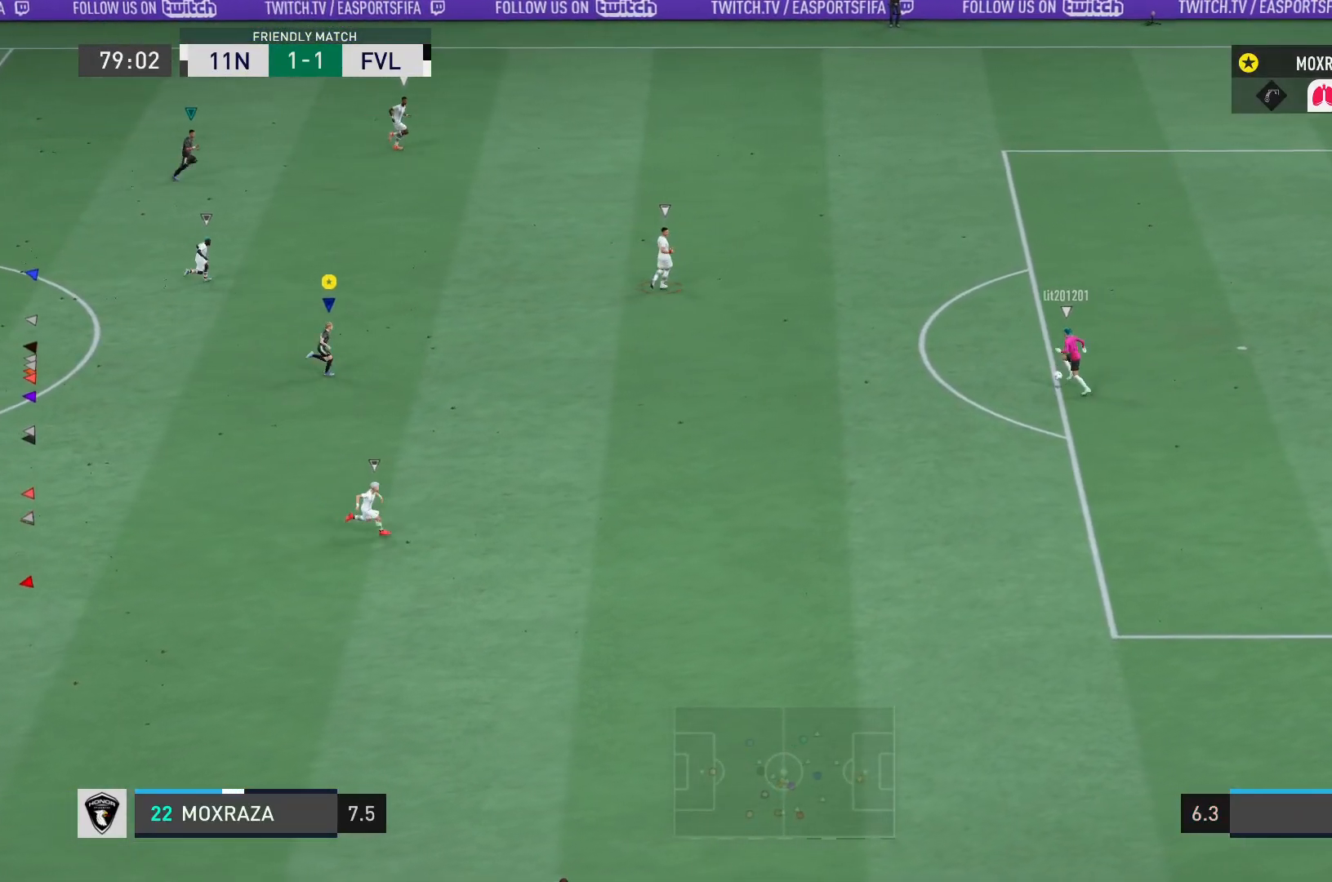
{"buttons": [], "left_stick": "up-right", "right_stick": "center", "events": []}
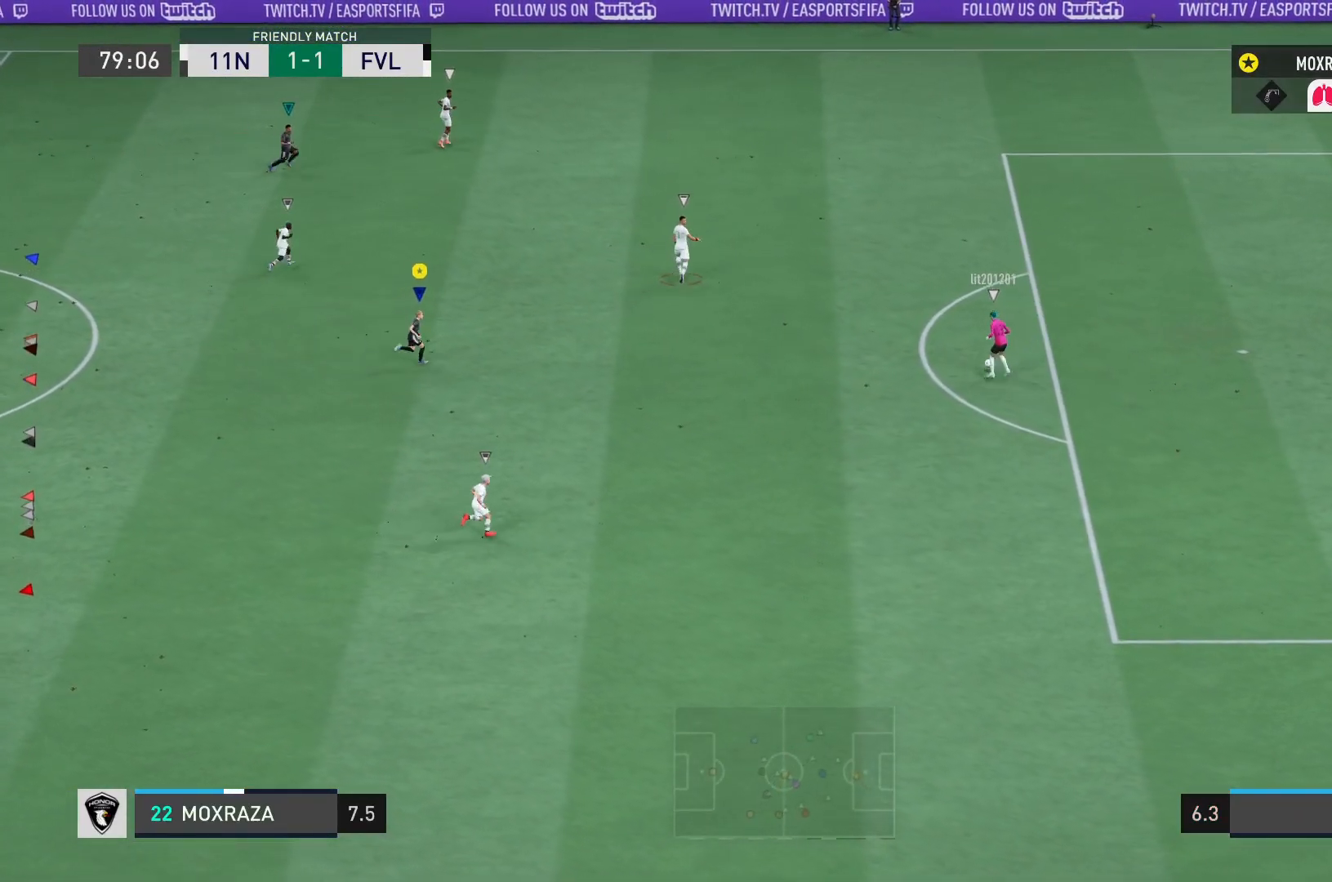
{"buttons": ["CROSS"], "left_stick": "up", "right_stick": "center", "events": [[134, "left_stick", "up"], [267, "CROSS", "down"]]}
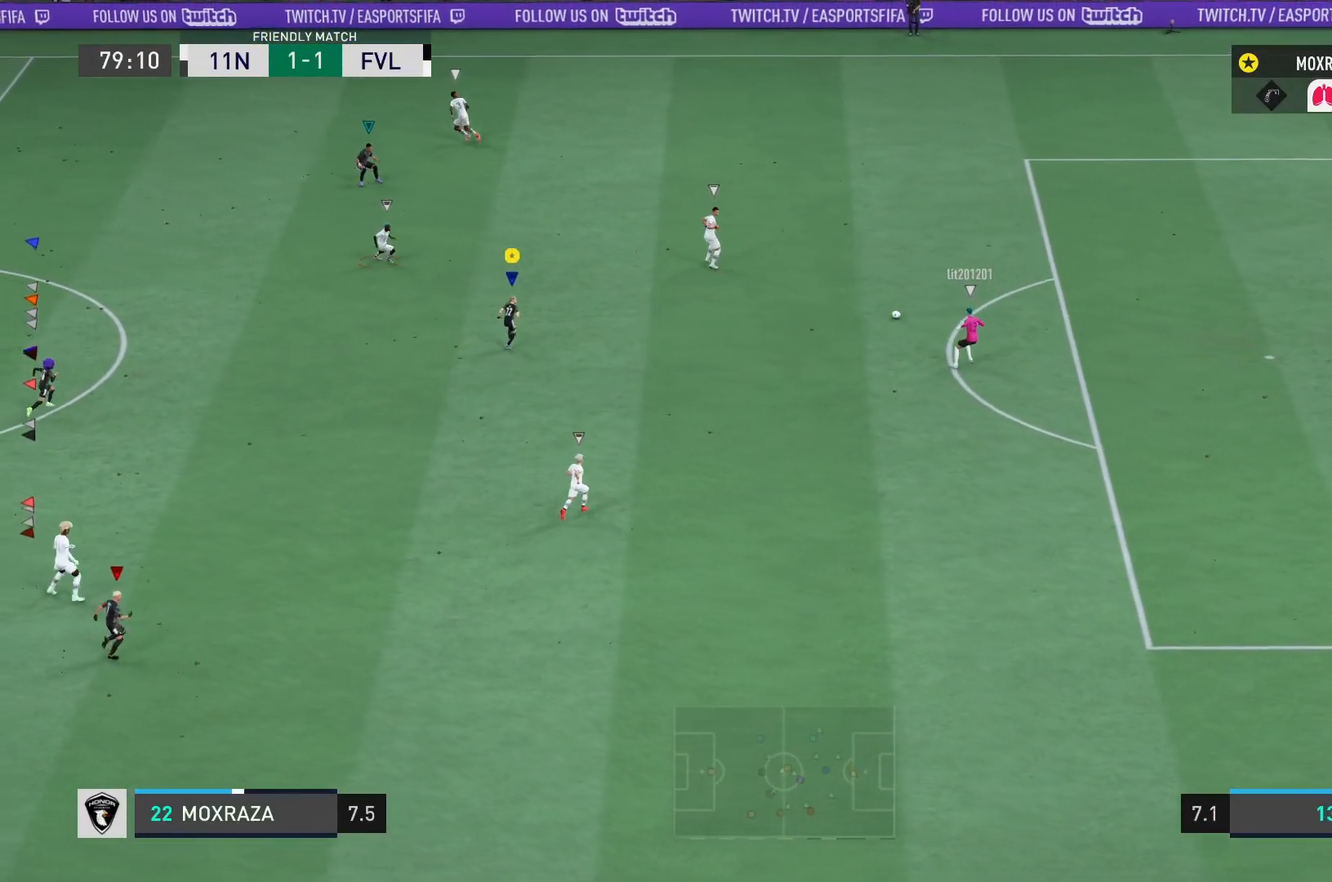
{"buttons": ["CROSS"], "left_stick": "up", "right_stick": "center", "events": []}
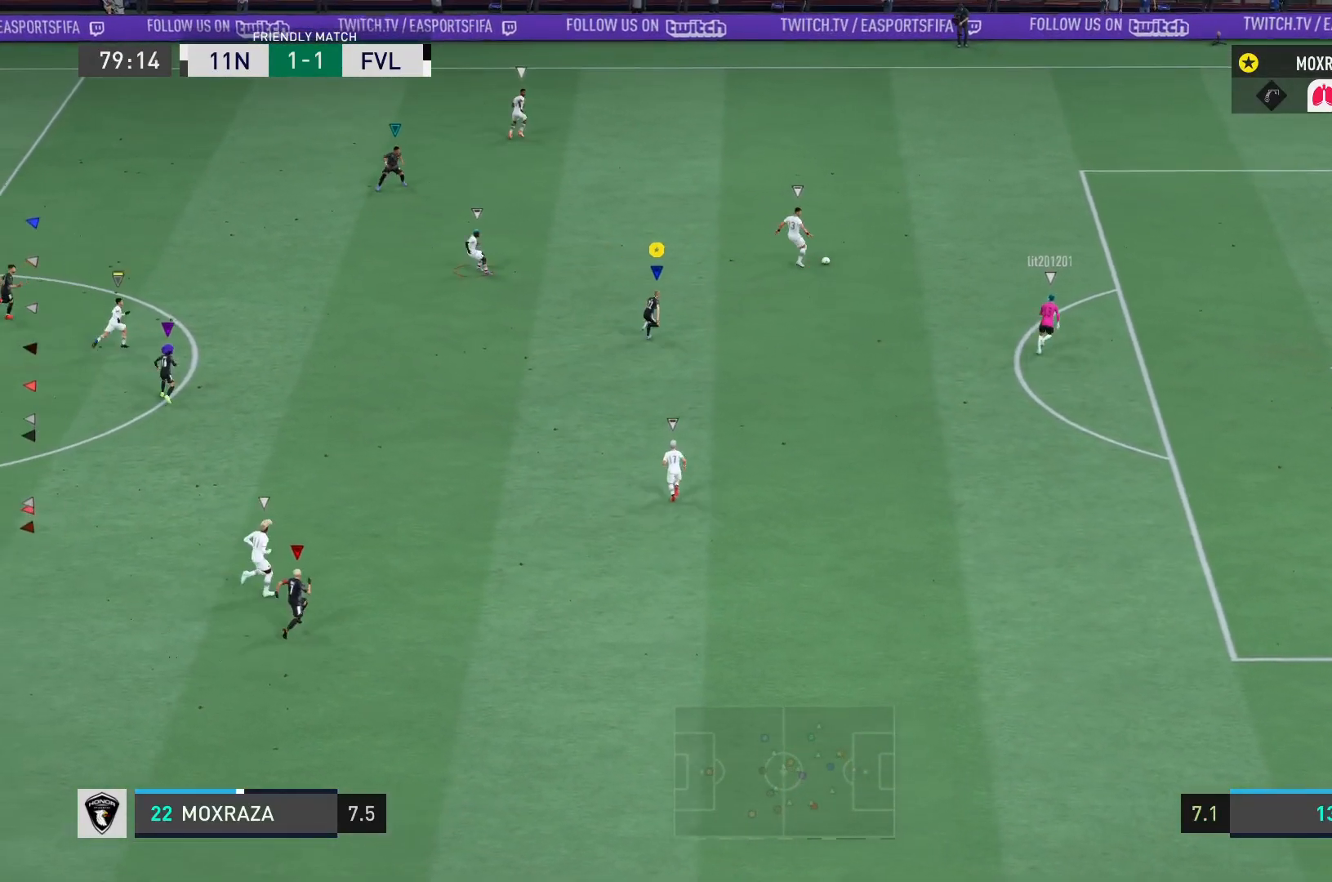
{"buttons": ["CROSS"], "left_stick": "up", "right_stick": "center", "events": []}
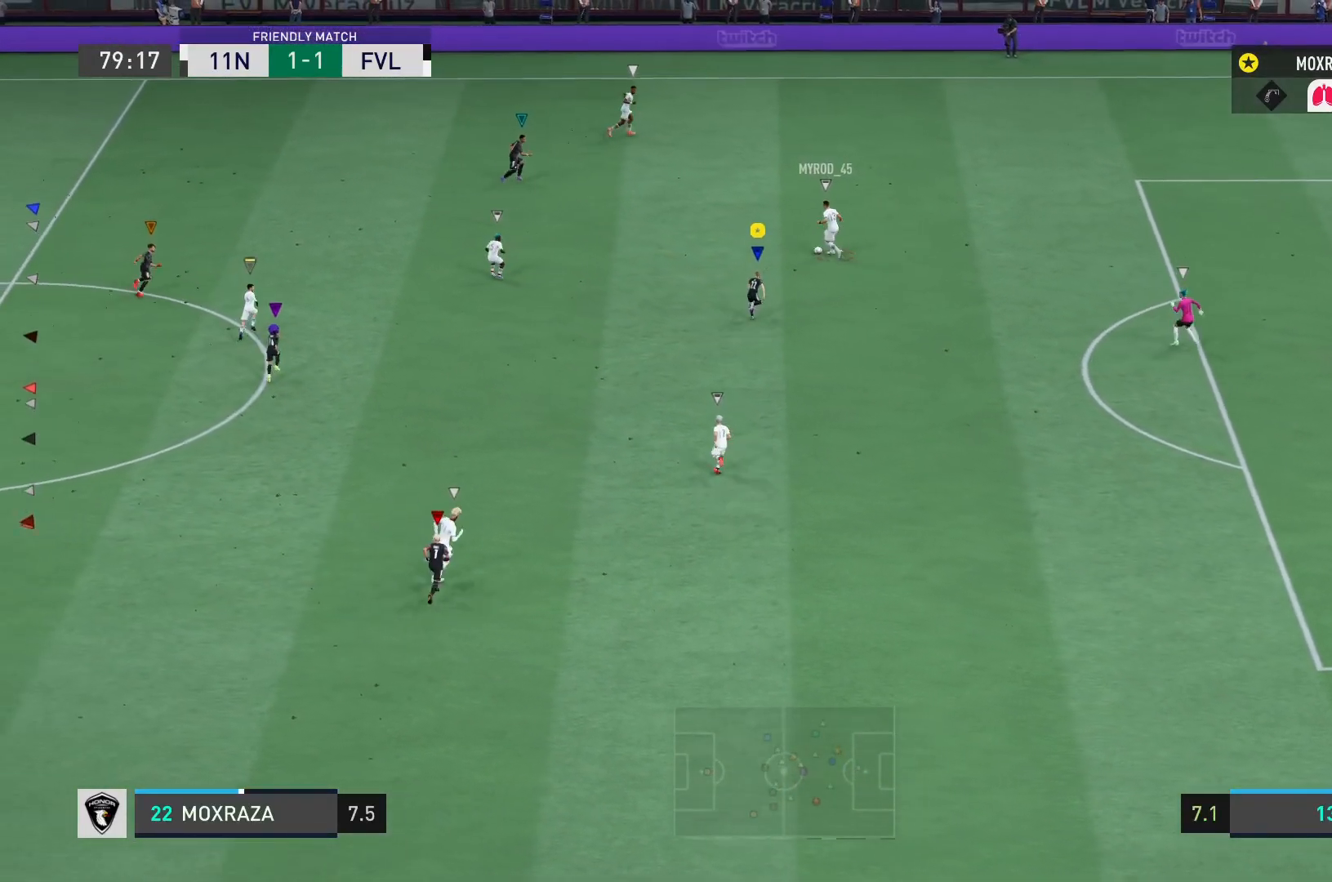
{"buttons": ["CROSS"], "left_stick": "up-left", "right_stick": "center", "events": [[150, "left_stick", "up-left"]]}
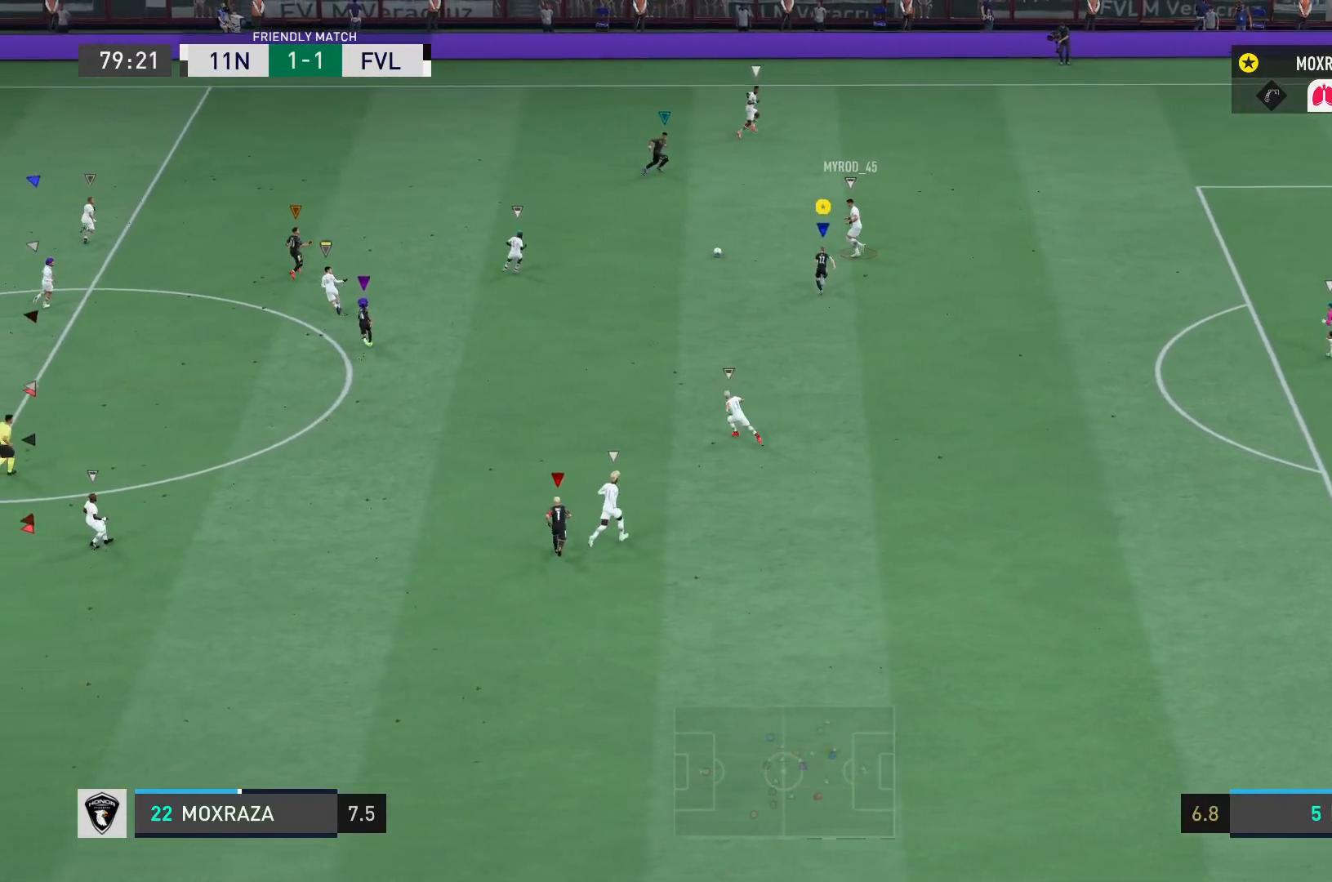
{"buttons": ["CROSS"], "left_stick": "left", "right_stick": "center", "events": [[401, "left_stick", "left"]]}
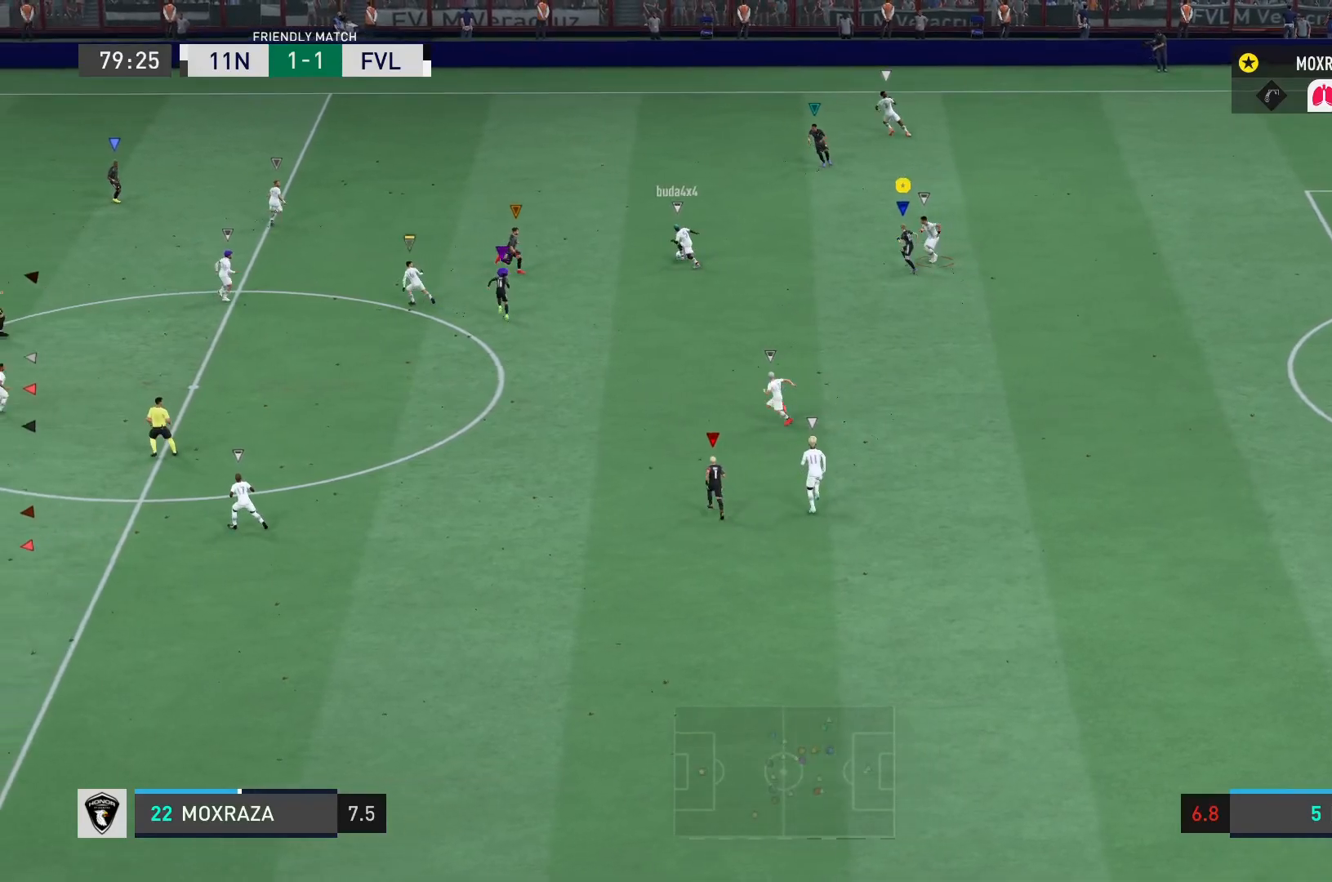
{"buttons": [], "left_stick": "left", "right_stick": "center", "events": [[67, "CROSS", "up"]]}
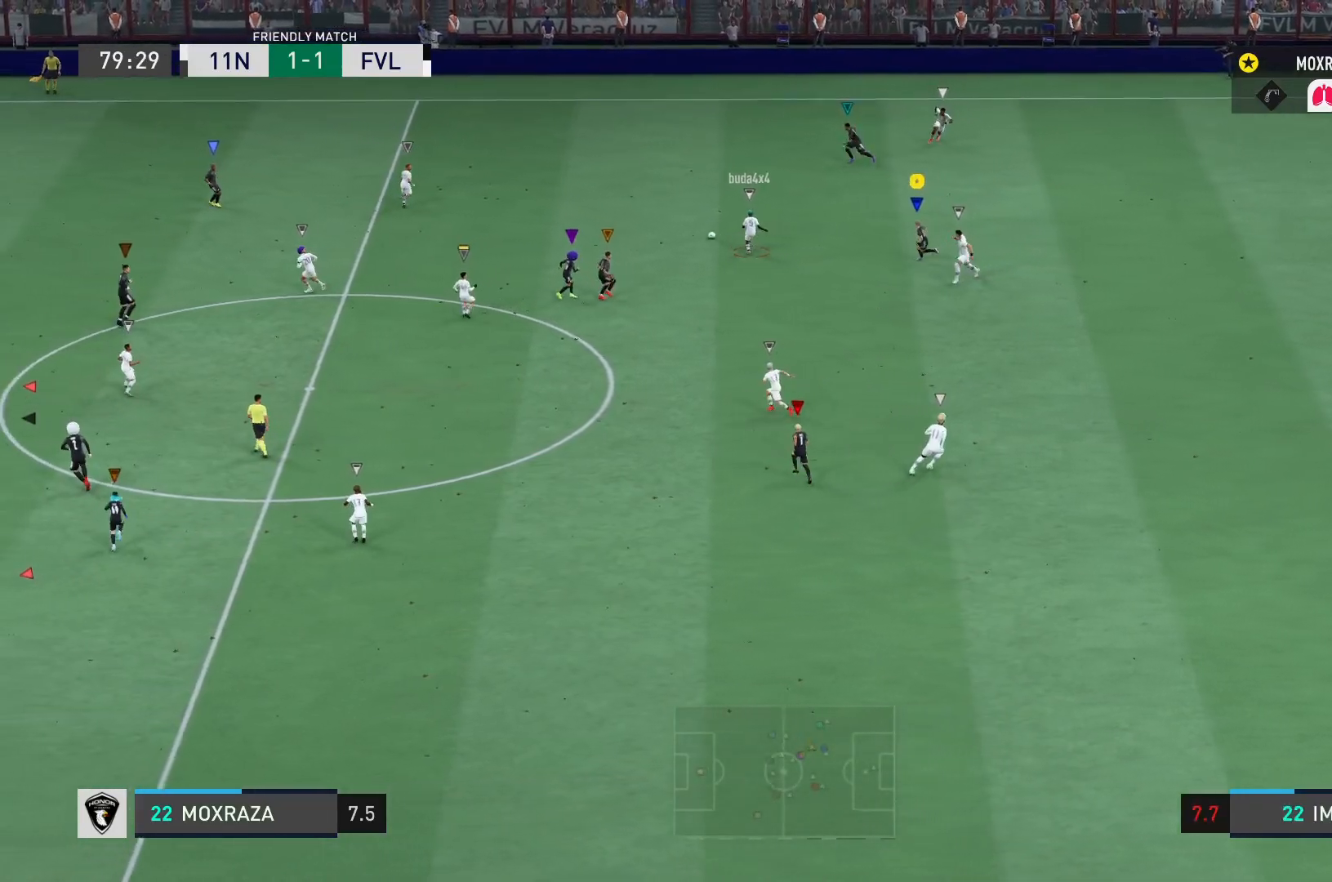
{"buttons": [], "left_stick": "left", "right_stick": "center", "events": []}
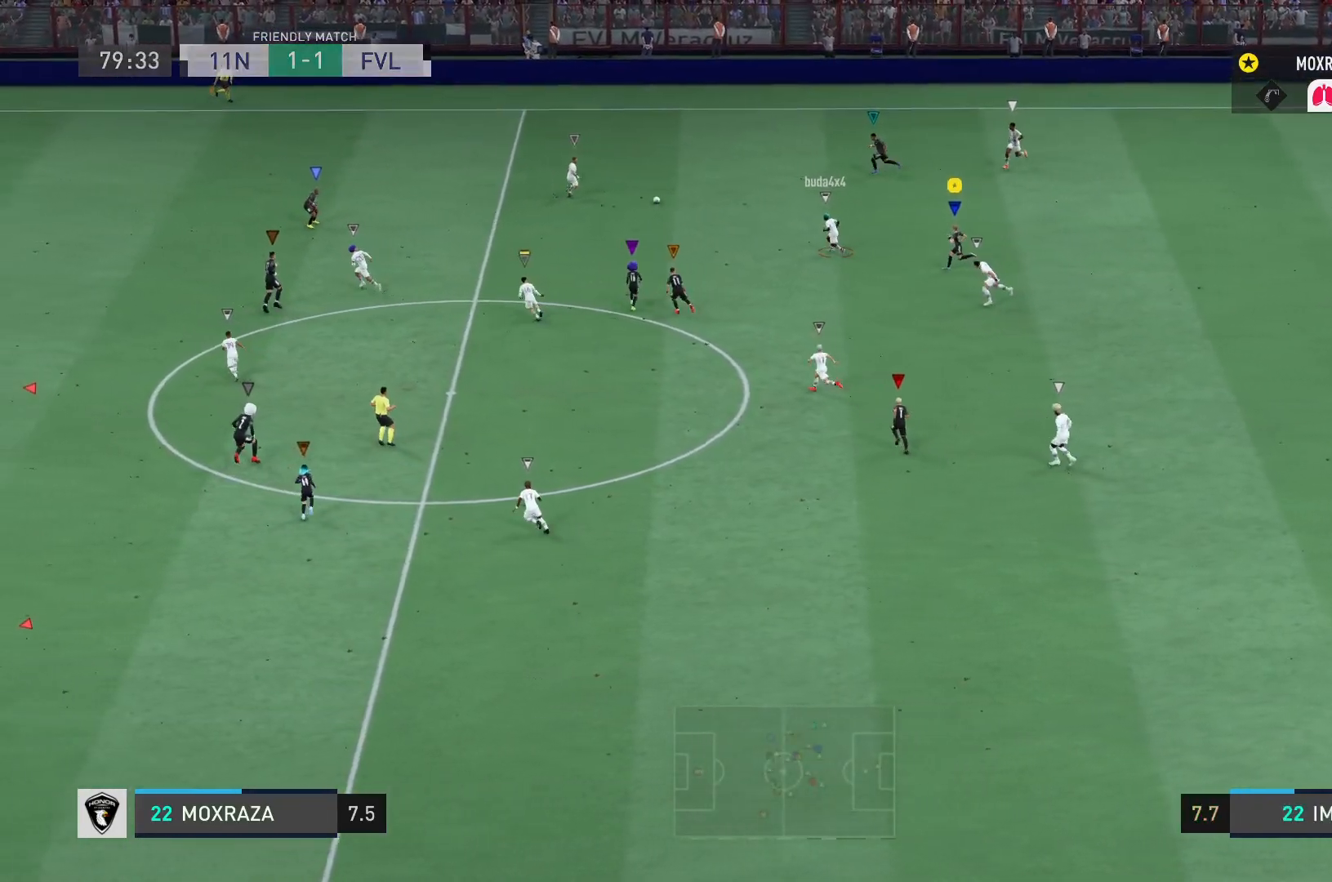
{"buttons": [], "left_stick": "left", "right_stick": "center", "events": []}
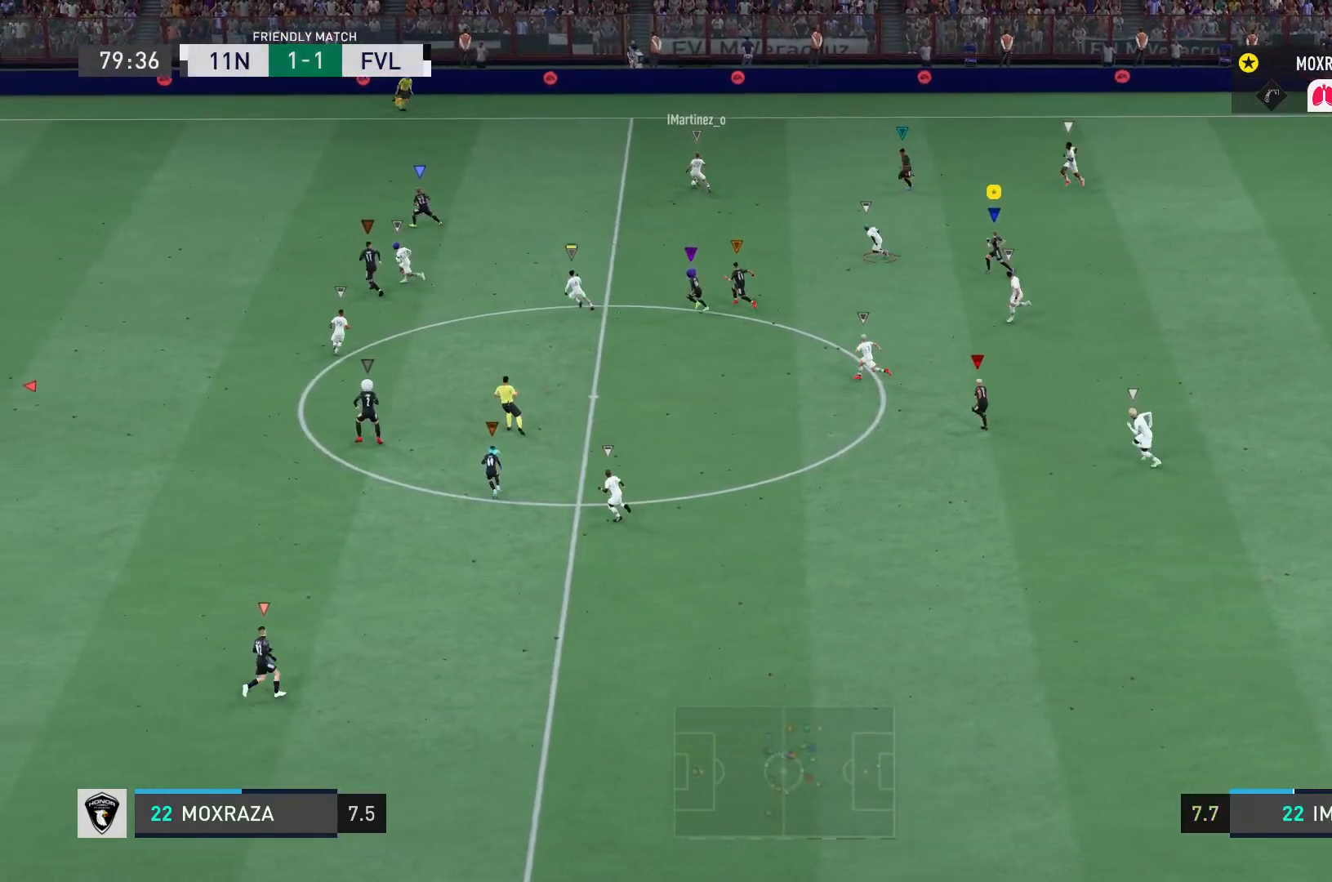
{"buttons": [], "left_stick": "left", "right_stick": "center", "events": []}
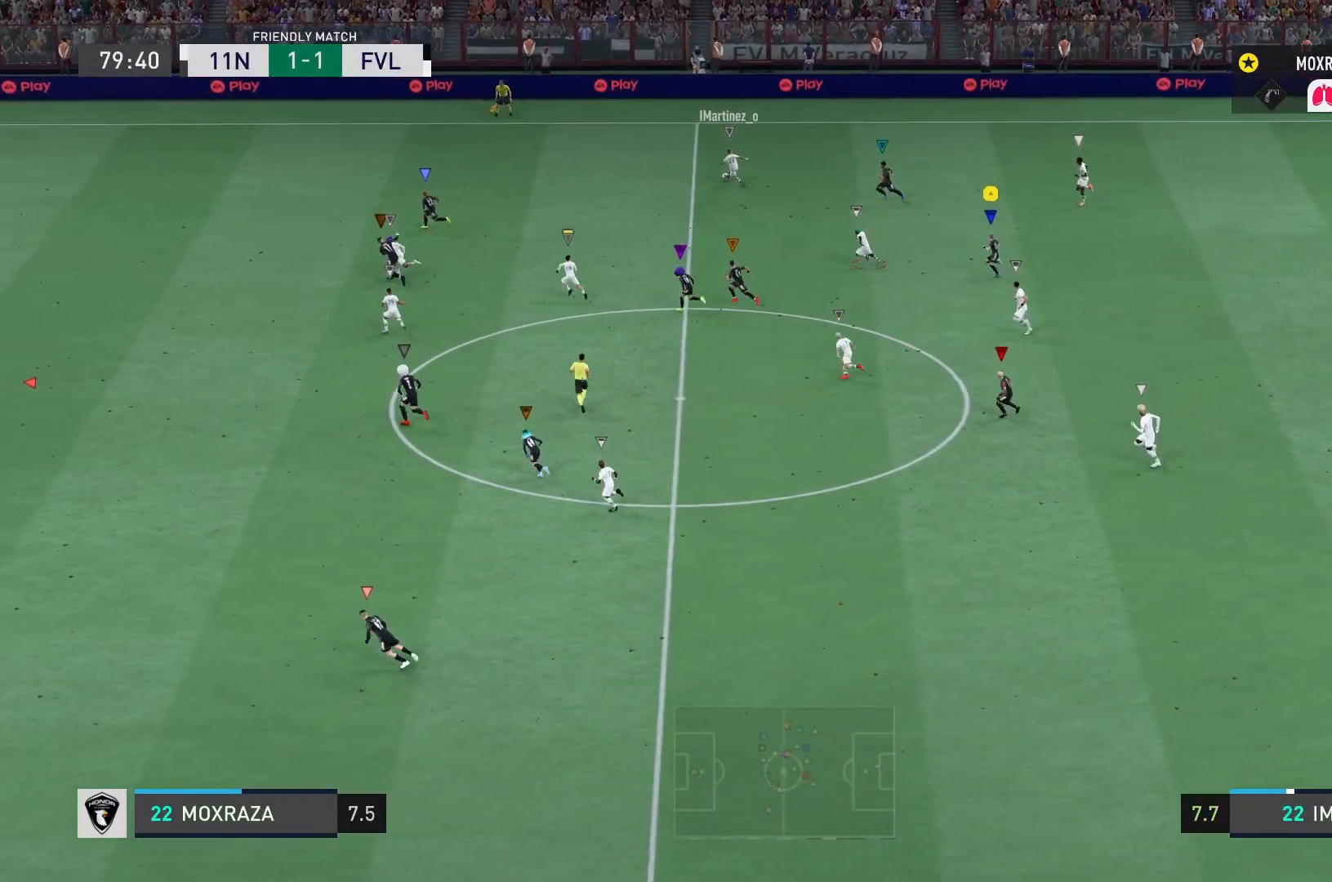
{"buttons": [], "left_stick": "left", "right_stick": "center", "events": []}
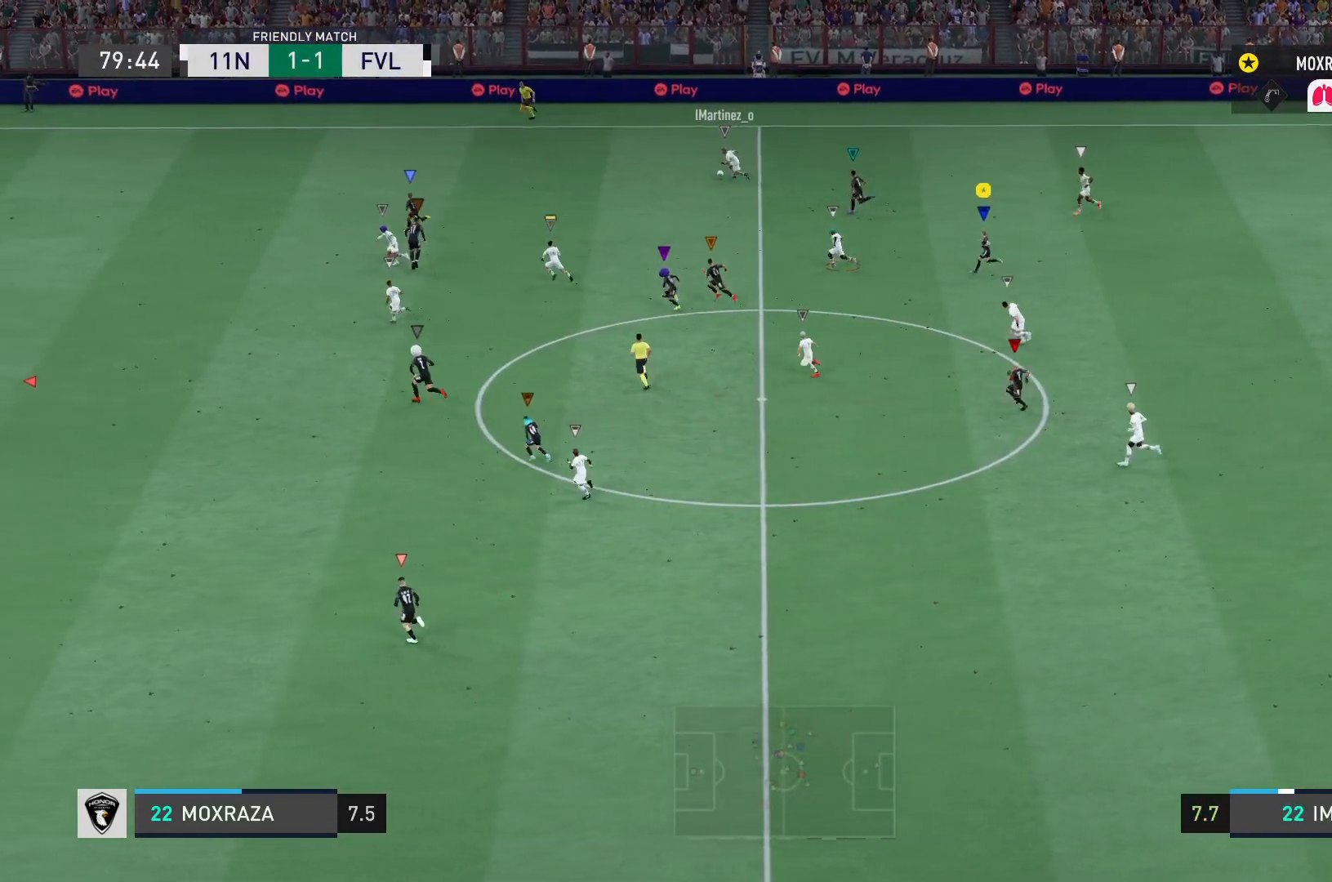
{"buttons": [], "left_stick": "left", "right_stick": "center", "events": []}
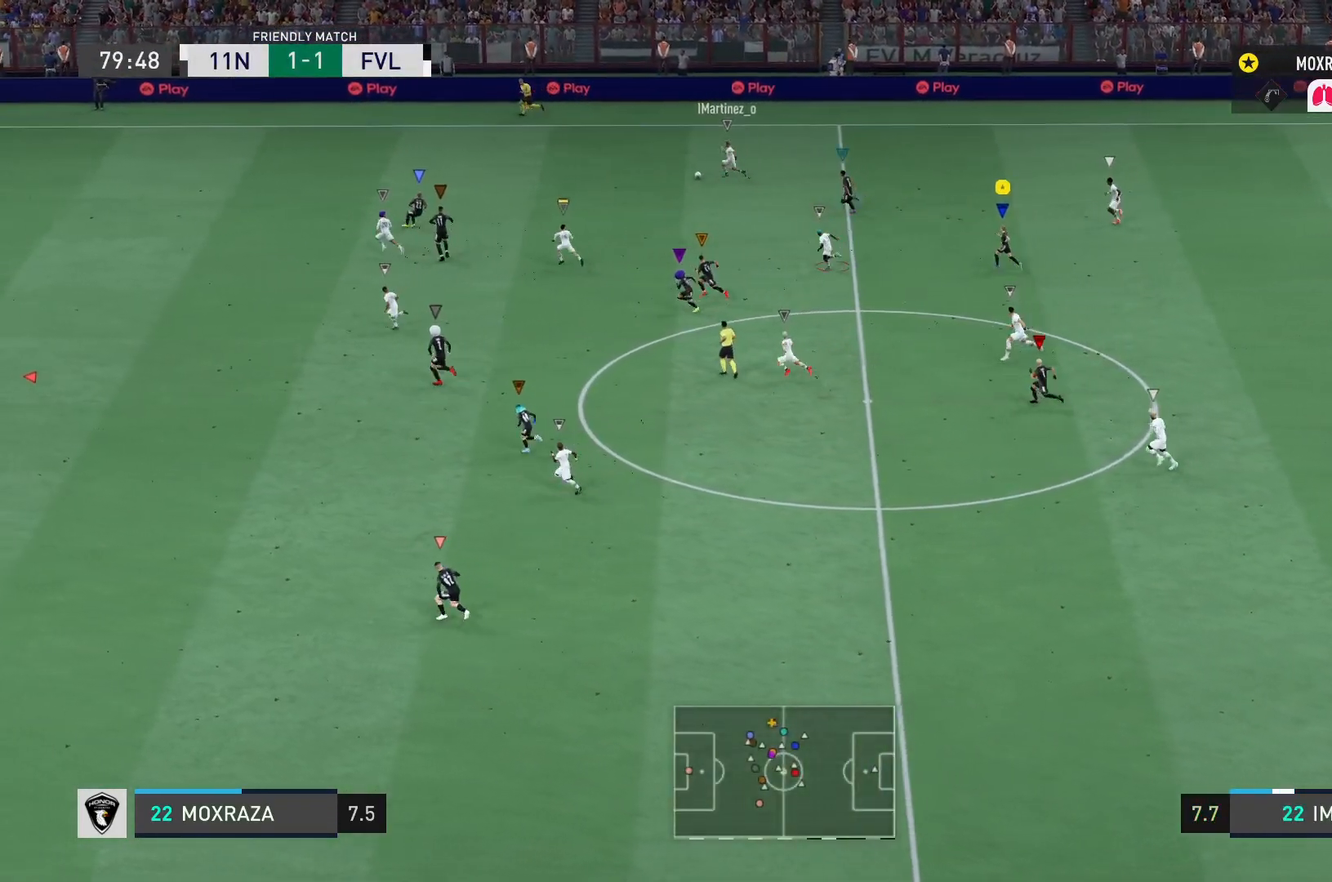
{"buttons": [], "left_stick": "left", "right_stick": "center", "events": []}
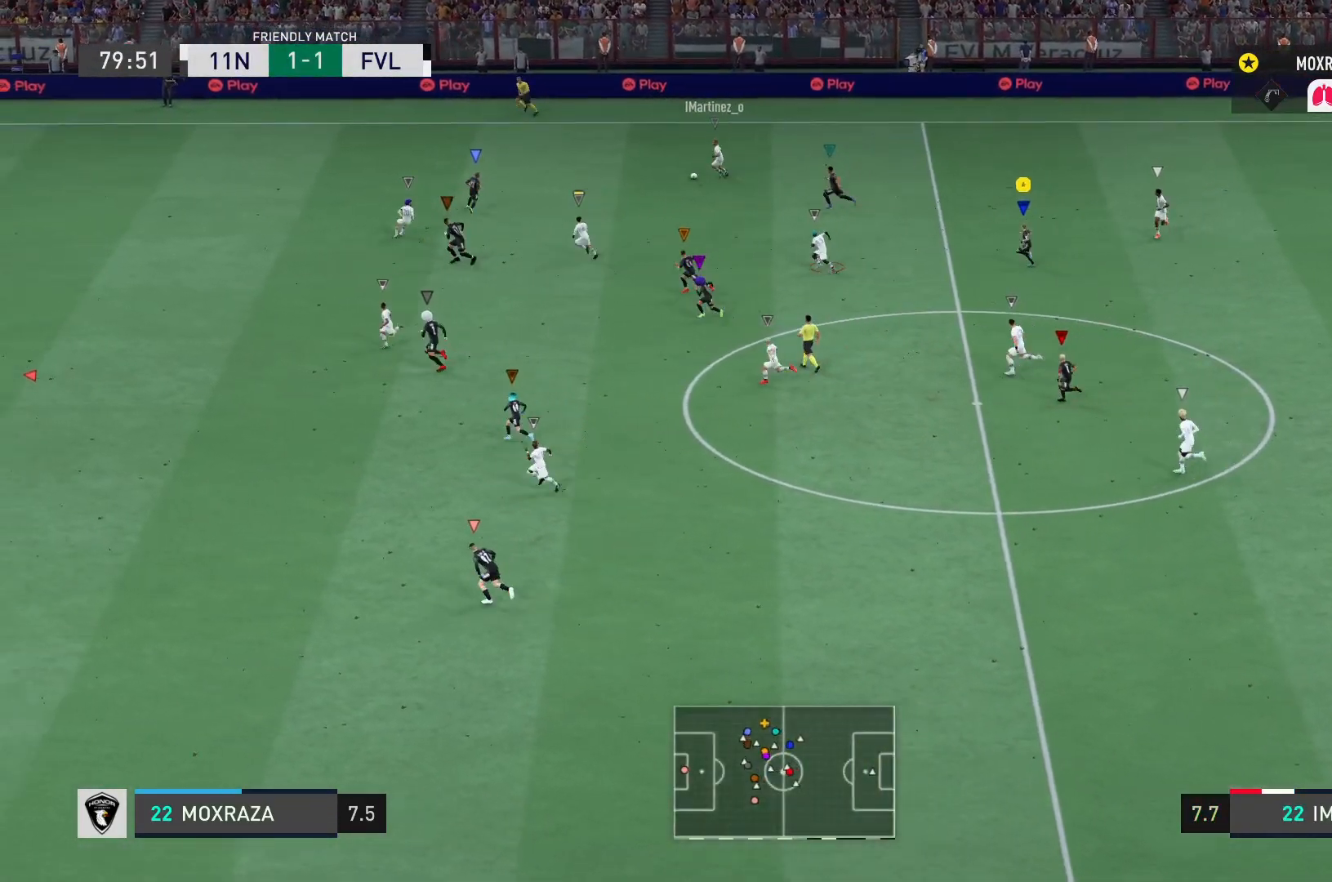
{"buttons": [], "left_stick": "left", "right_stick": "center", "events": []}
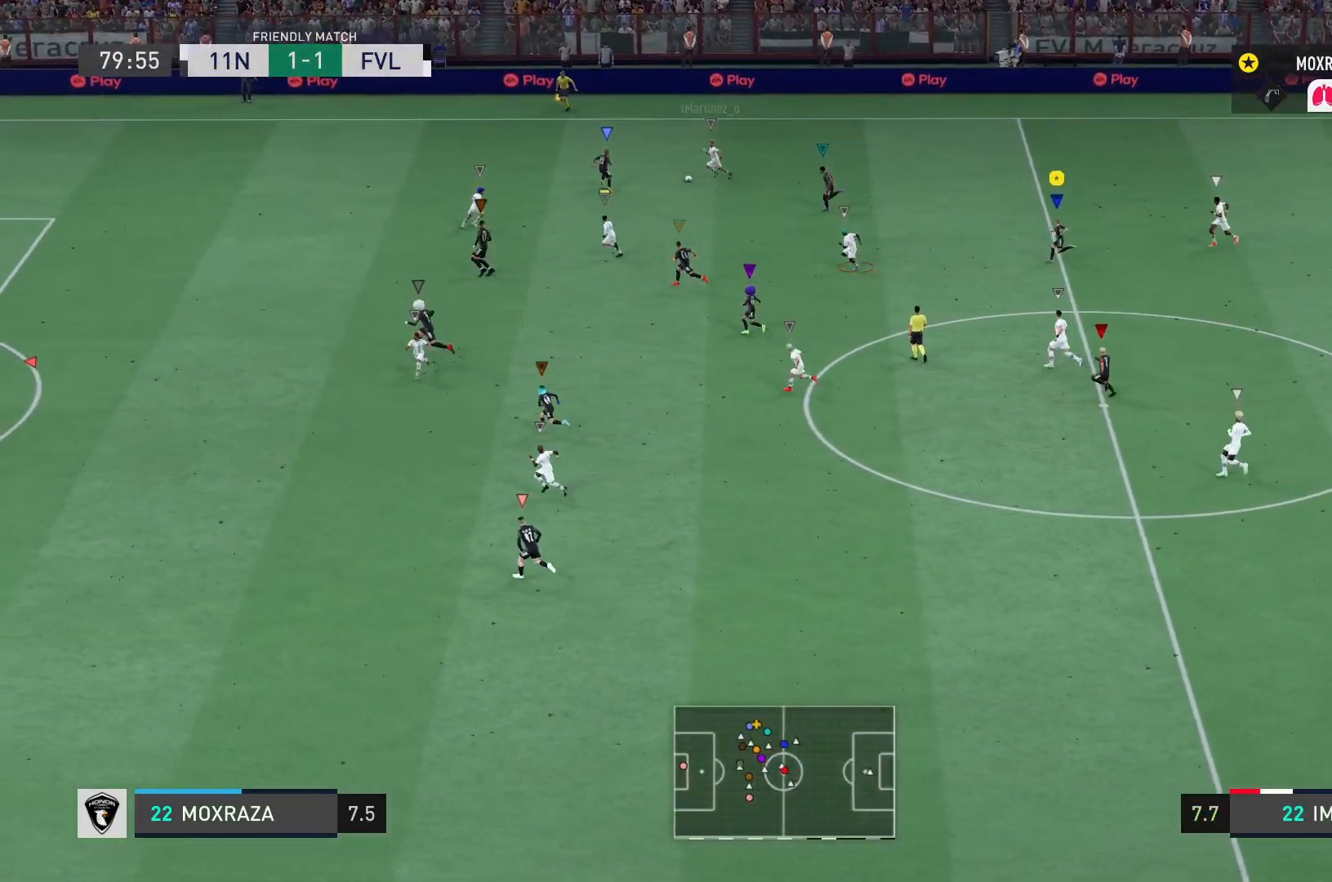
{"buttons": [], "left_stick": "up", "right_stick": "center", "events": [[234, "left_stick", "up-left"], [367, "left_stick", "up"]]}
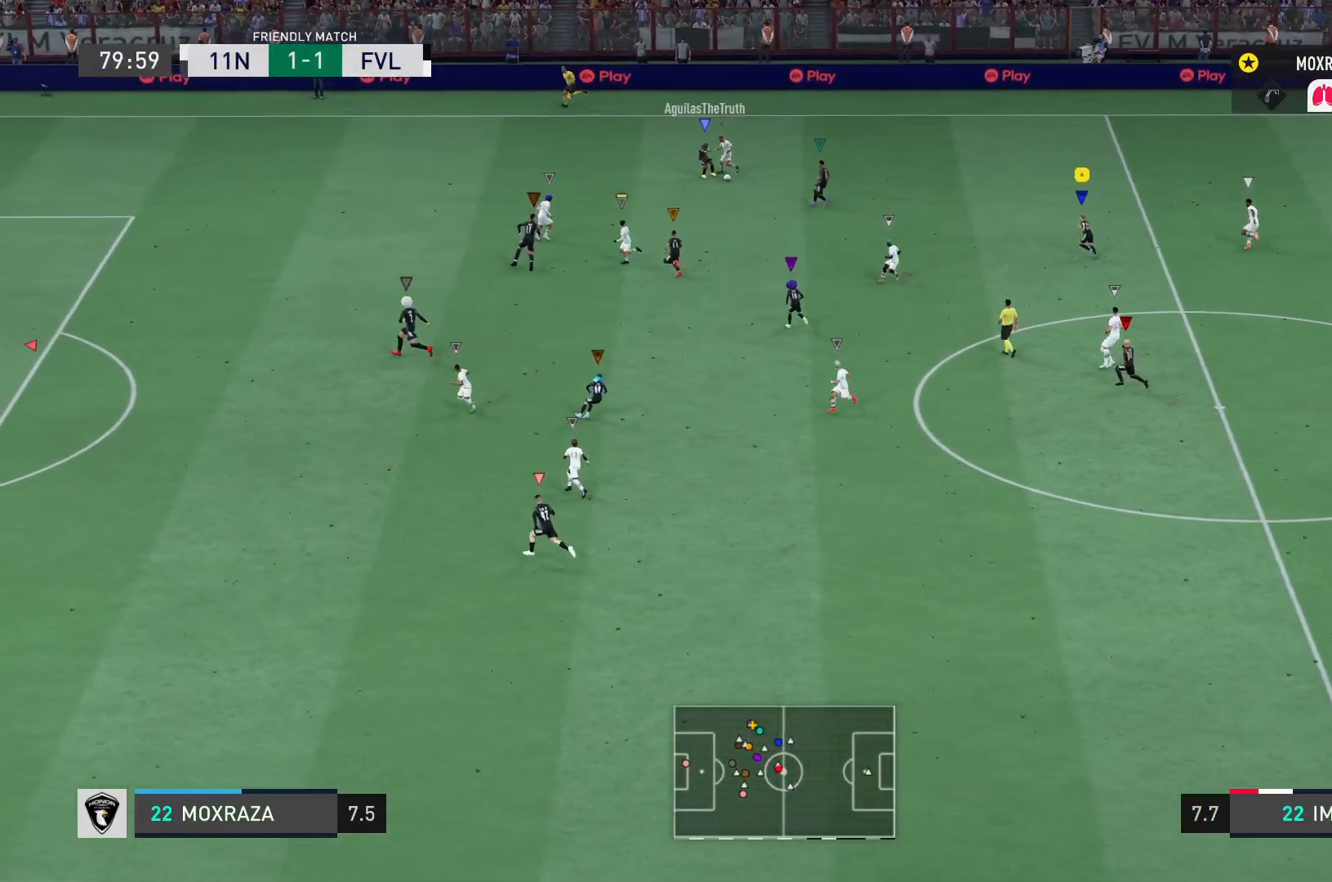
{"buttons": ["R2"], "left_stick": "up-right", "right_stick": "center", "events": [[167, "left_stick", "up-right"], [250, "R2", "down"]]}
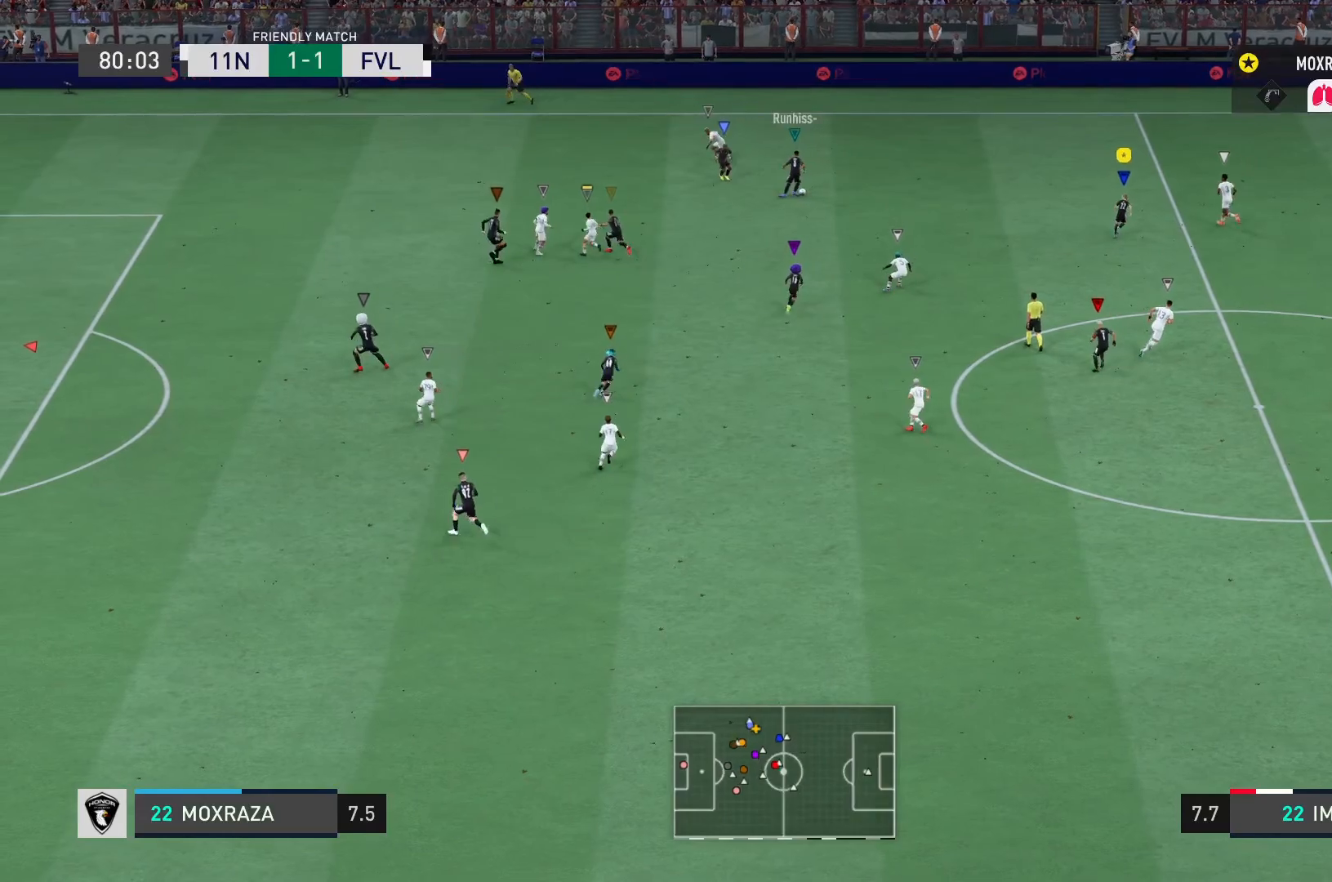
{"buttons": ["R2"], "left_stick": "up-right", "right_stick": "center", "events": []}
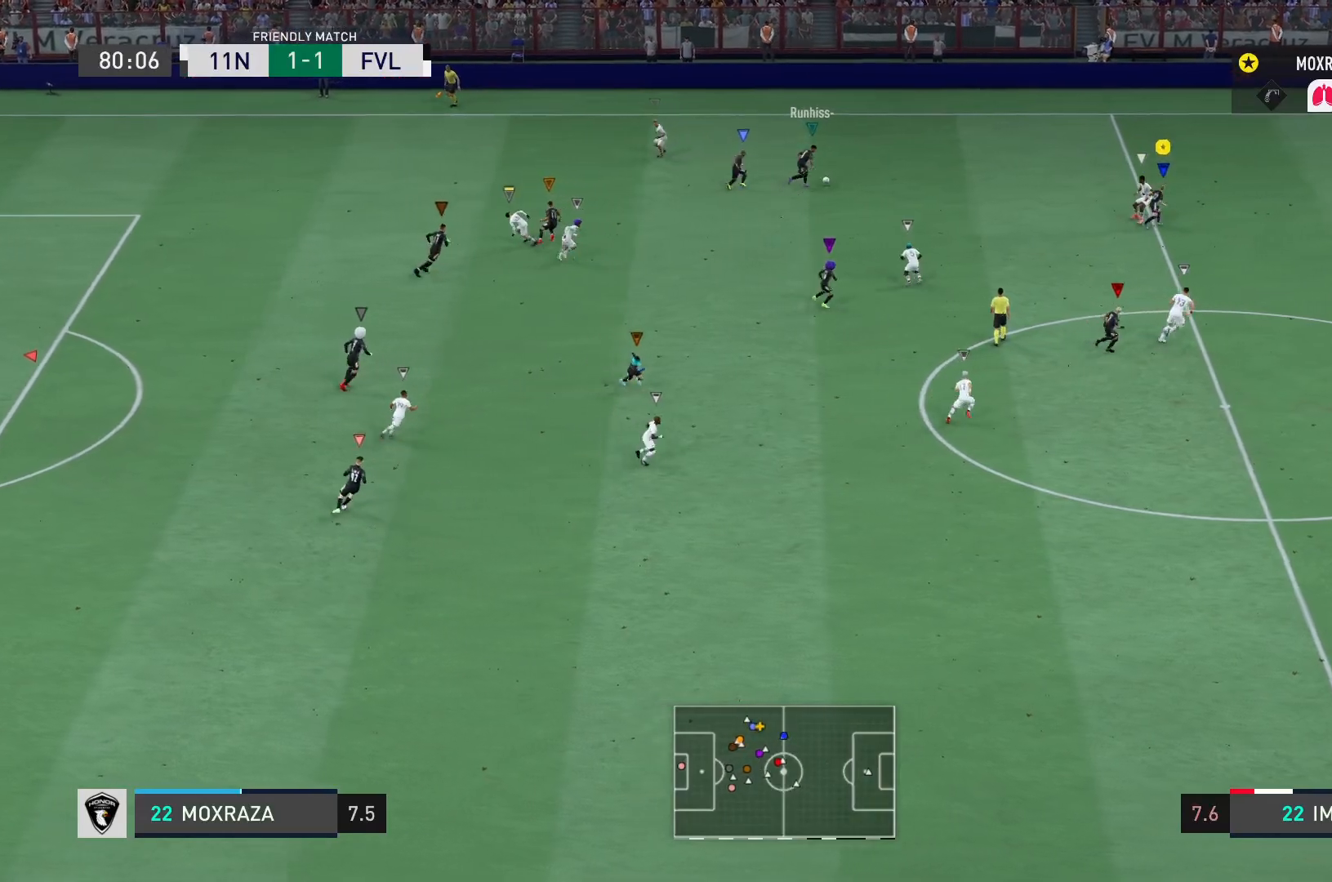
{"buttons": ["R2"], "left_stick": "up-right", "right_stick": "center", "events": []}
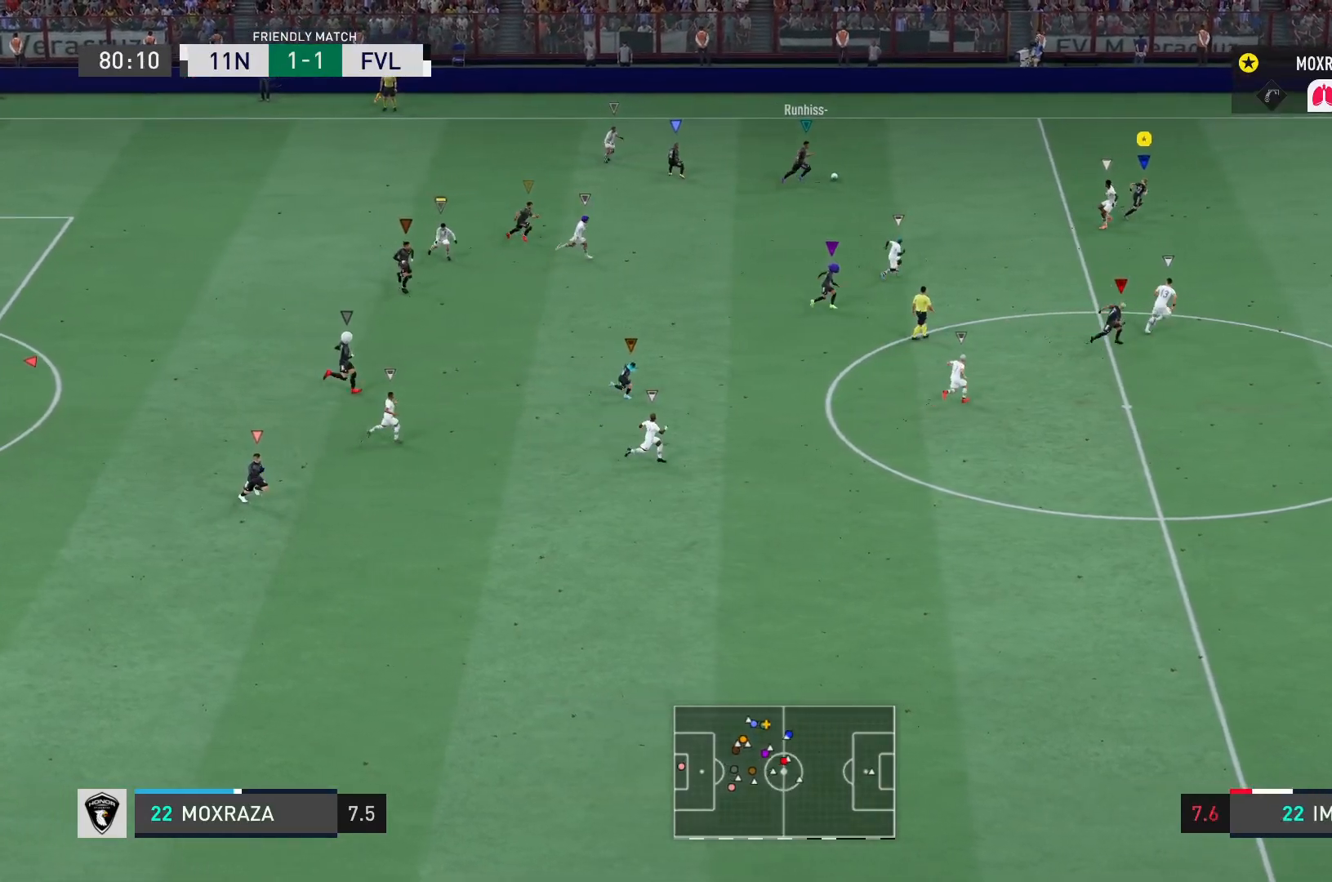
{"buttons": ["R2"], "left_stick": "right", "right_stick": "center", "events": [[150, "left_stick", "right"]]}
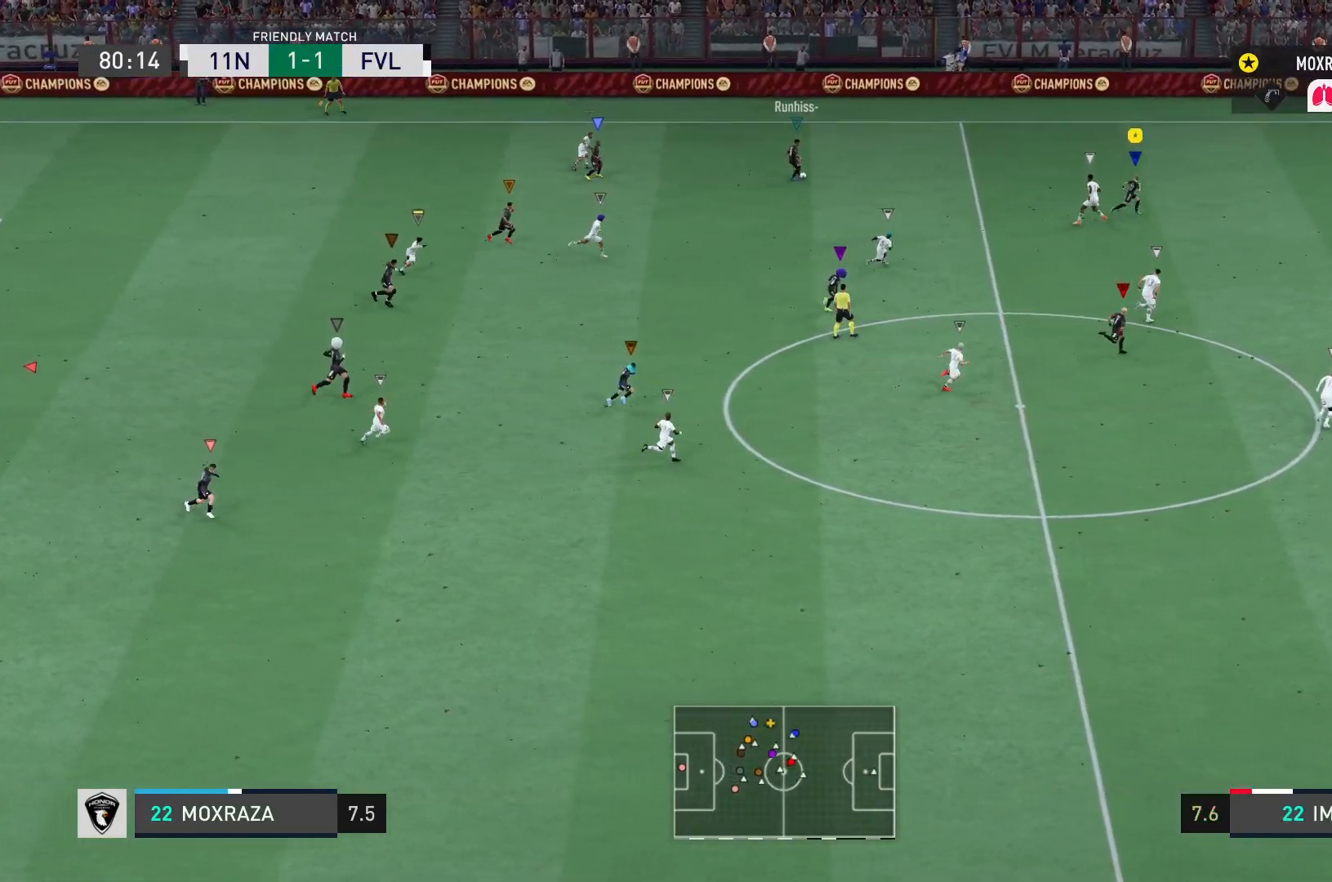
{"buttons": ["R2"], "left_stick": "right", "right_stick": "center", "events": []}
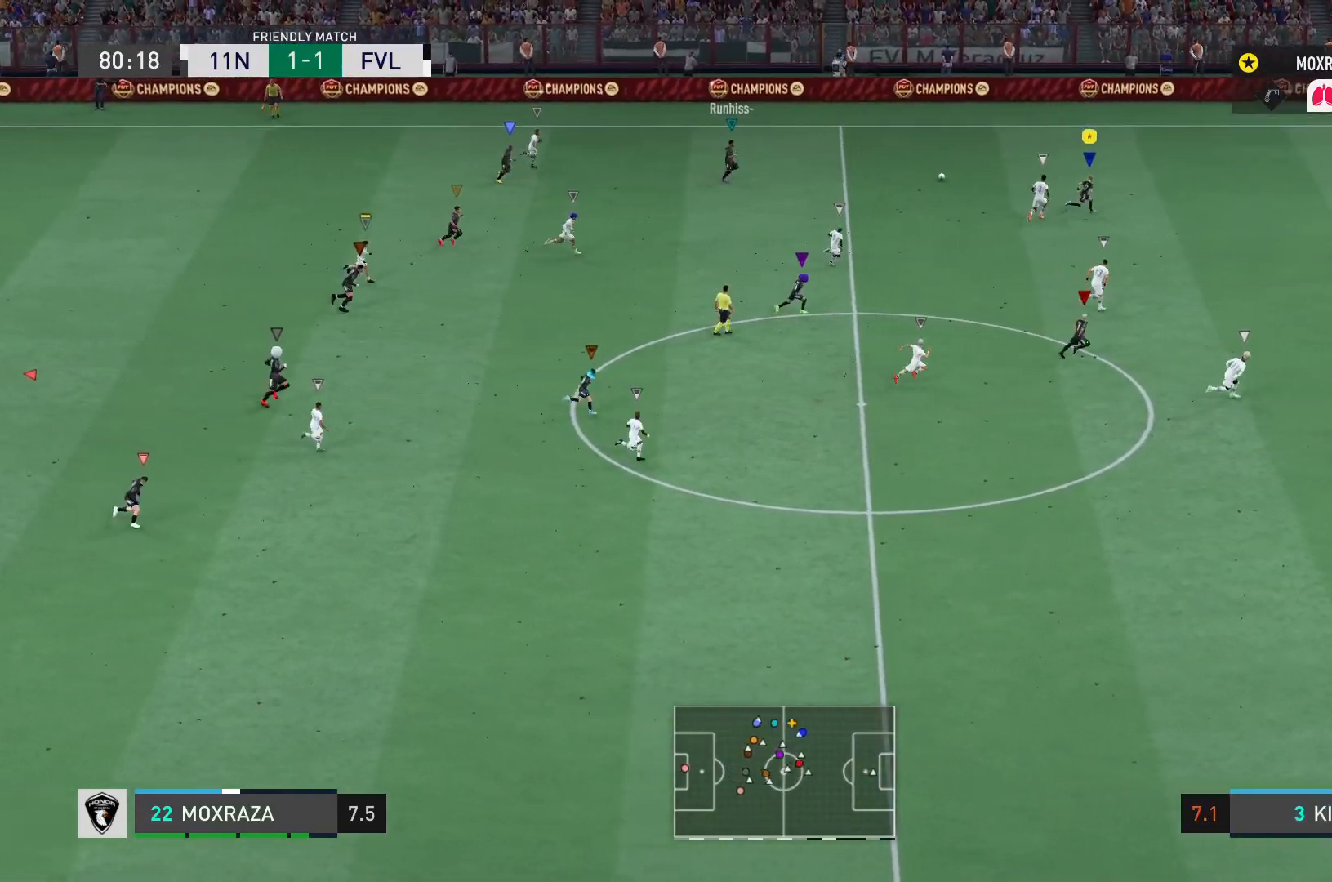
{"buttons": ["R2"], "left_stick": "right", "right_stick": "center", "events": []}
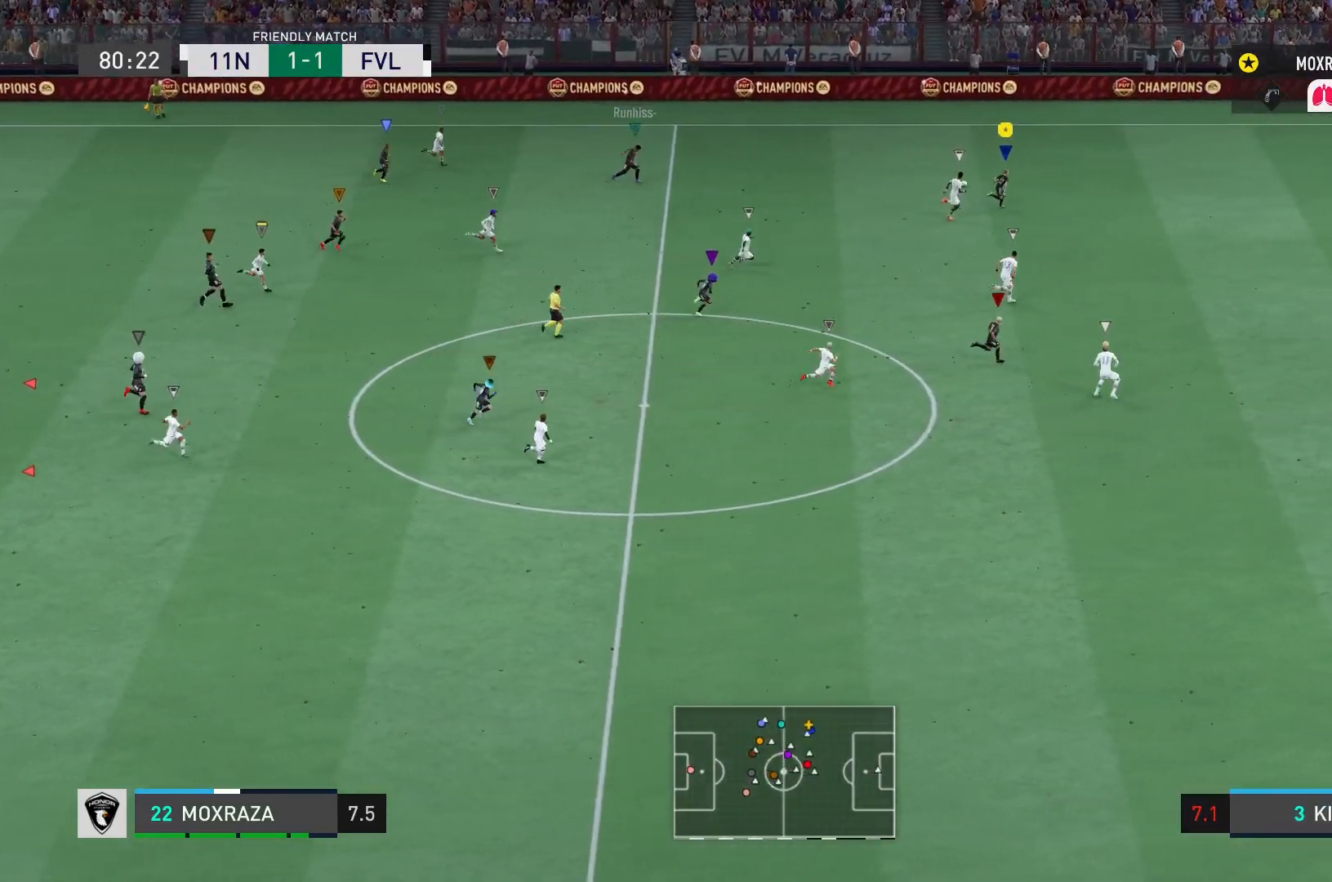
{"buttons": ["R2"], "left_stick": "right", "right_stick": "right", "events": [[300, "right_stick", "right"]]}